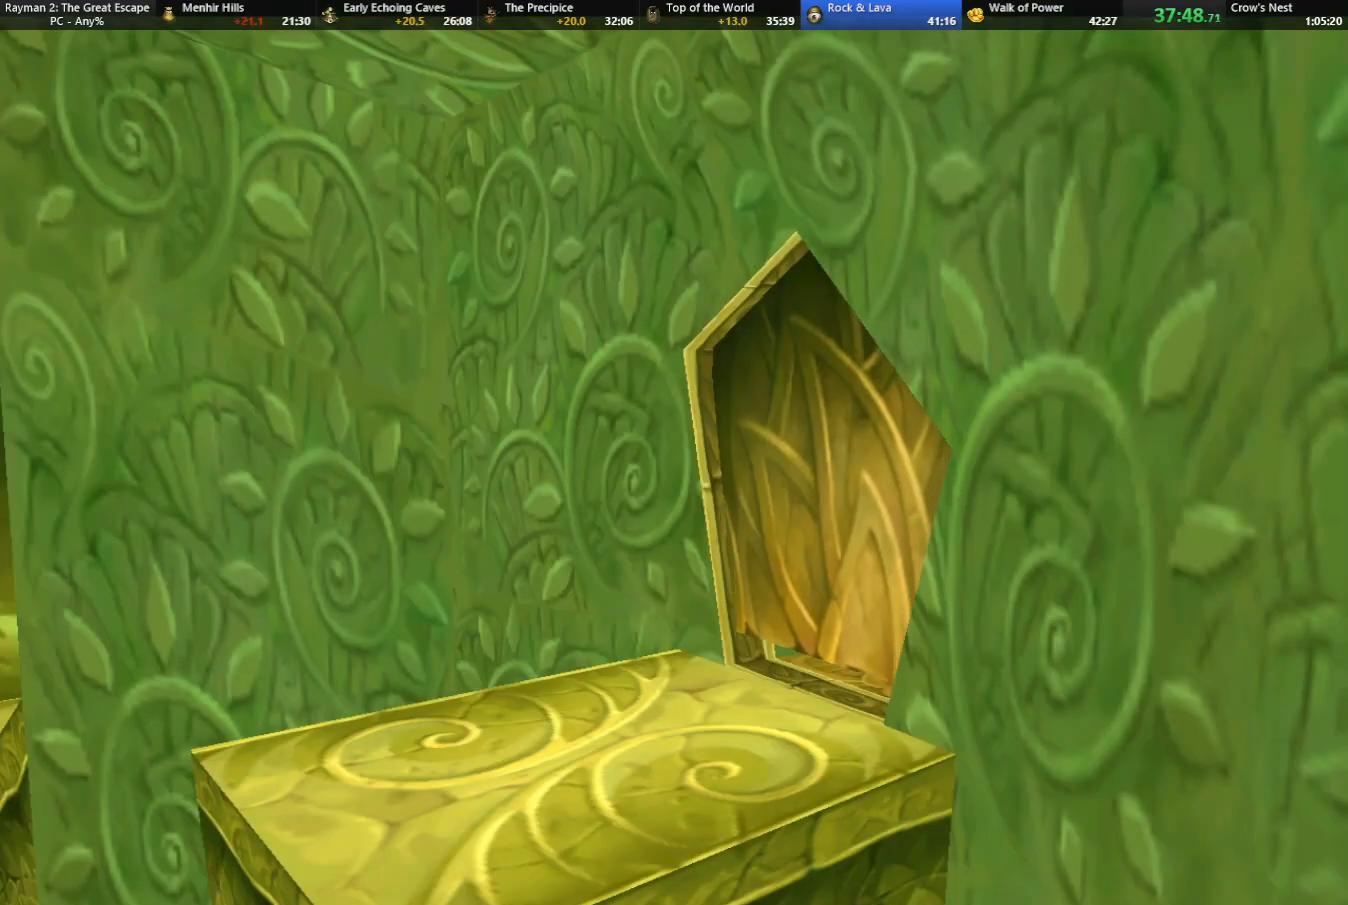
Gameplay with keyboard; each line is a JSON object with the keys held at the frame after it. "events" lists presses ("down") and releases ("up") of "cam", "camf", "caml", "camr", "dive", "down", "jump", "left", "menu", "right", "shoot", "strafe", "think" and "up" between this image and that frame as [ms after this image, input, new state], when the widget could be followed in between. No other keys are recorded. Mouse input is not recorded. Key names are as the overlay labels them; some are game actions (e.g. jump) rather than physical keys.
{"keys": [], "events": []}
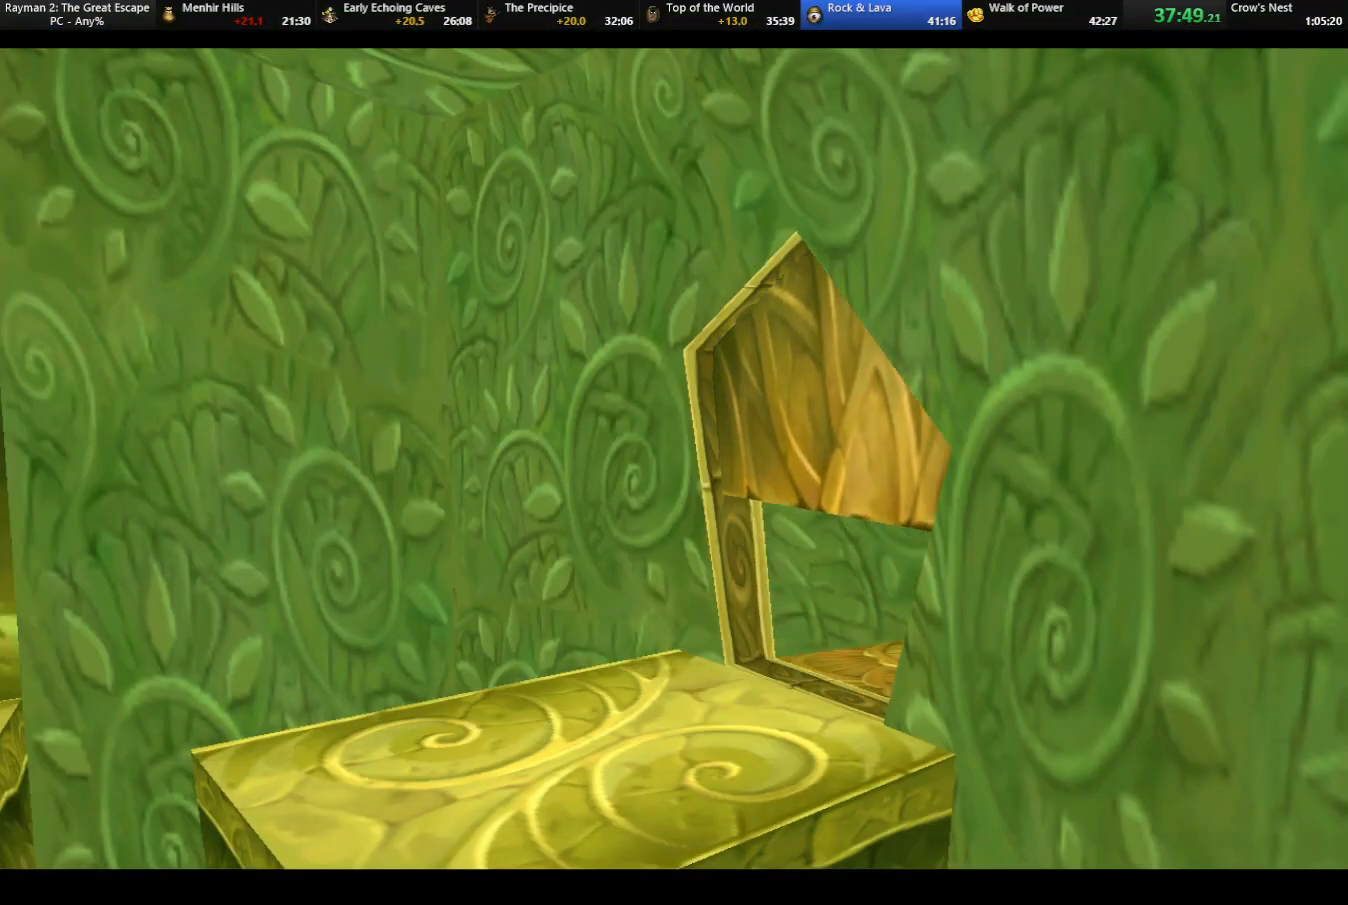
{"keys": [], "events": []}
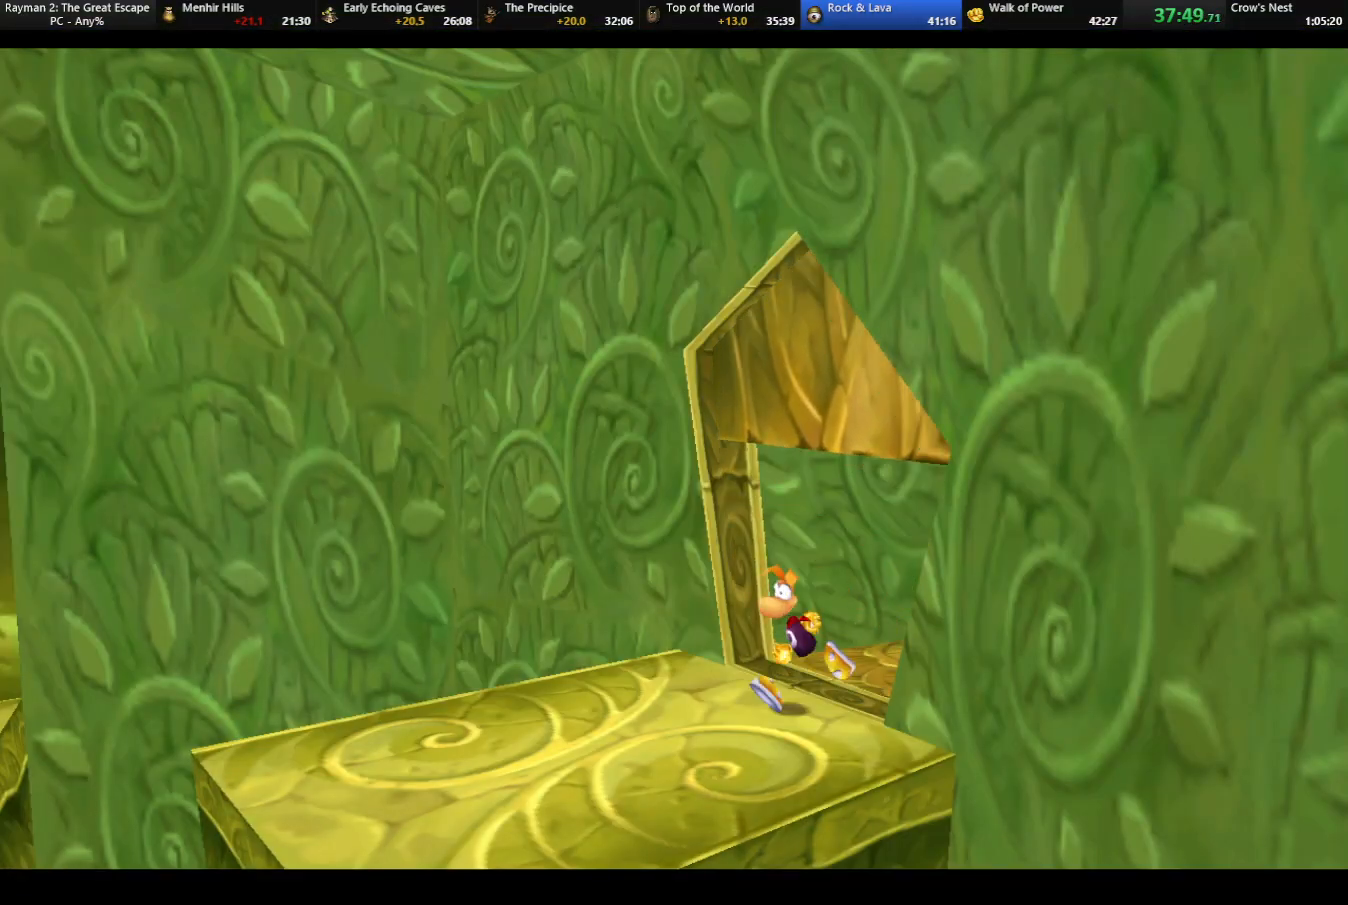
{"keys": [], "events": []}
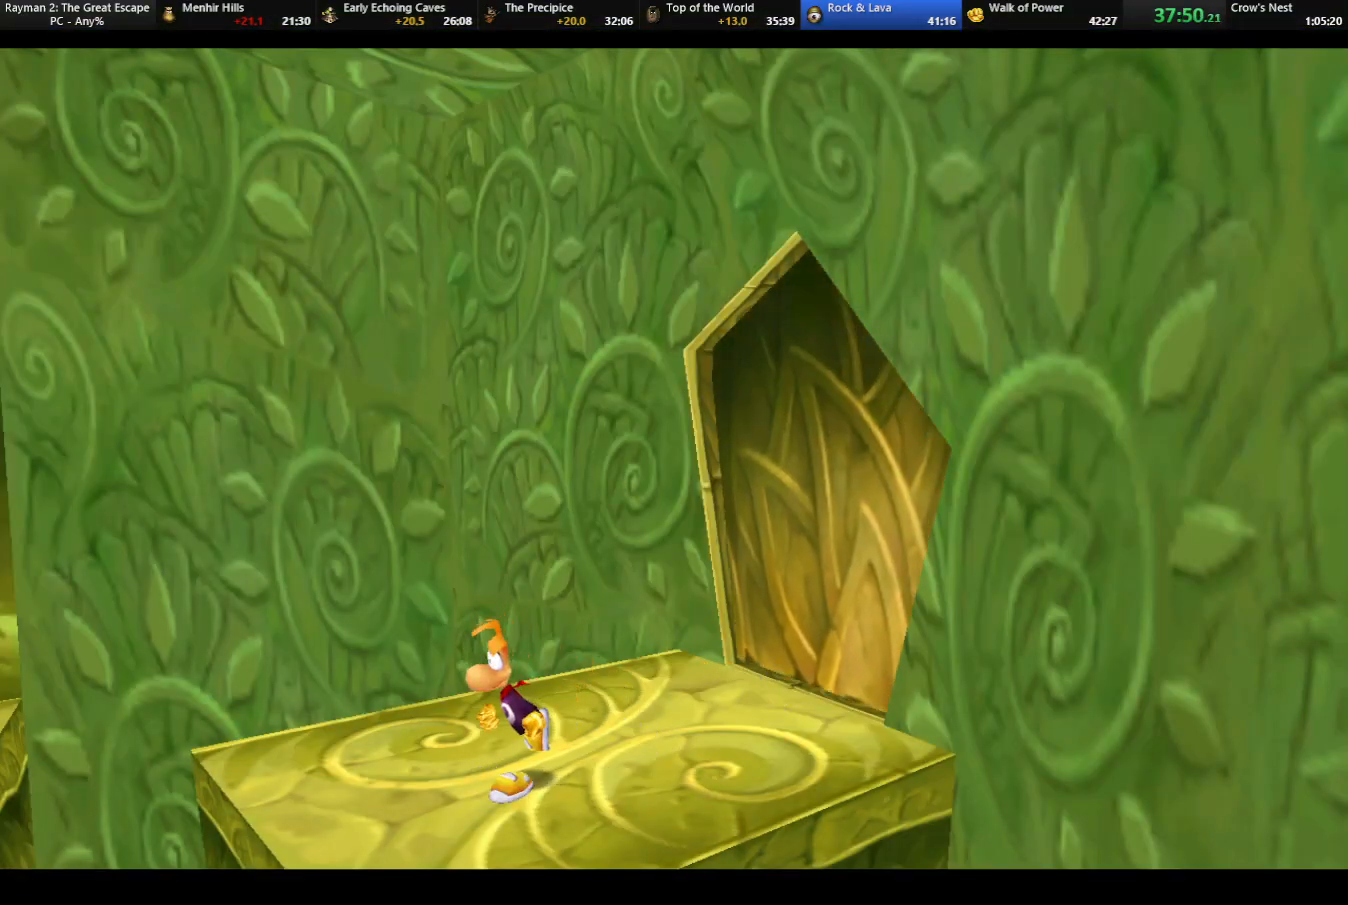
{"keys": ["up"], "events": [[383, "up", "down"]]}
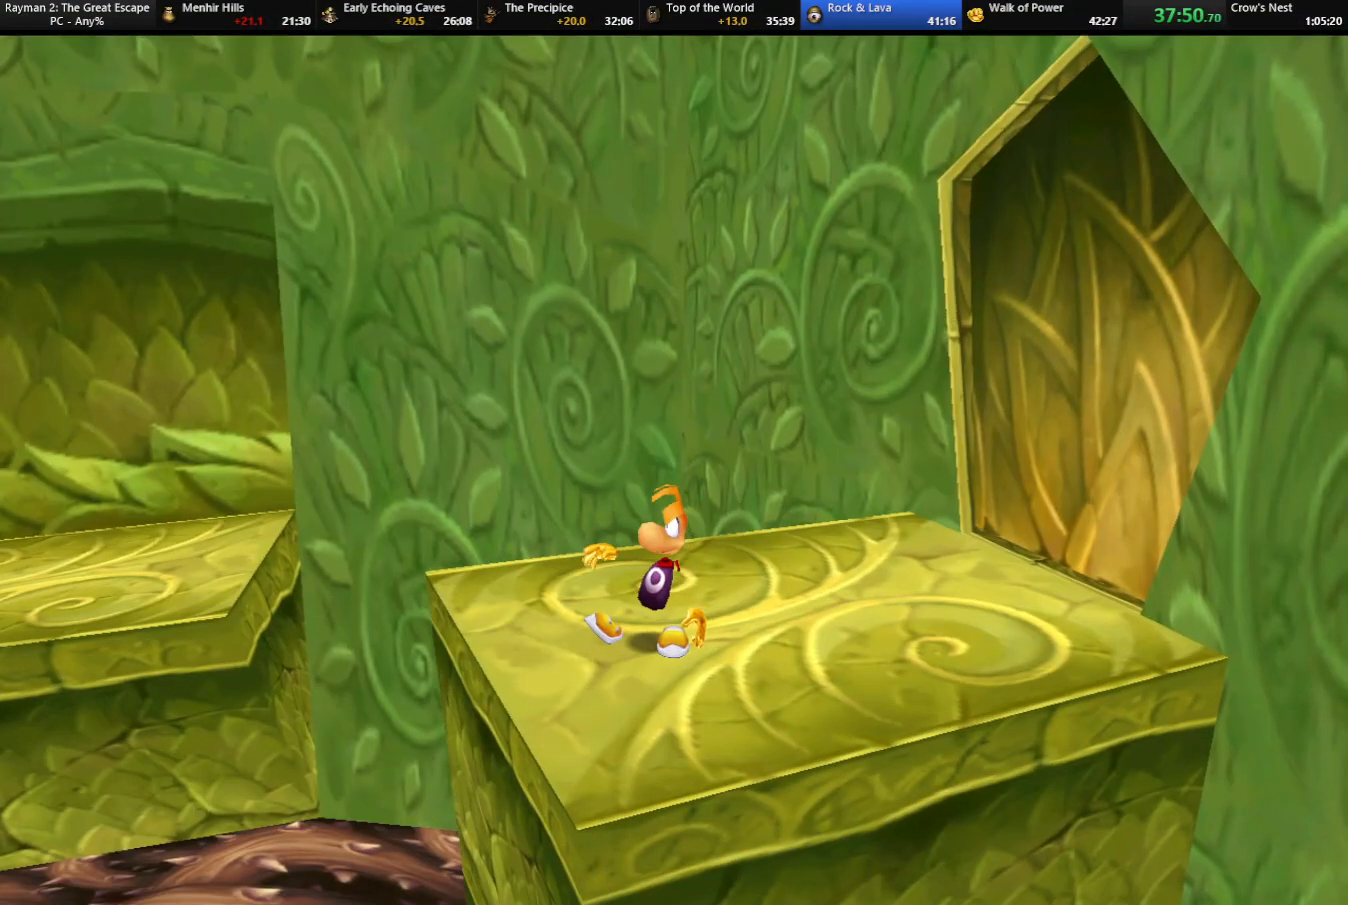
{"keys": ["camr", "left", "up"], "events": [[217, "left", "down"], [400, "left", "up"], [500, "camr", "down"], [500, "left", "down"]]}
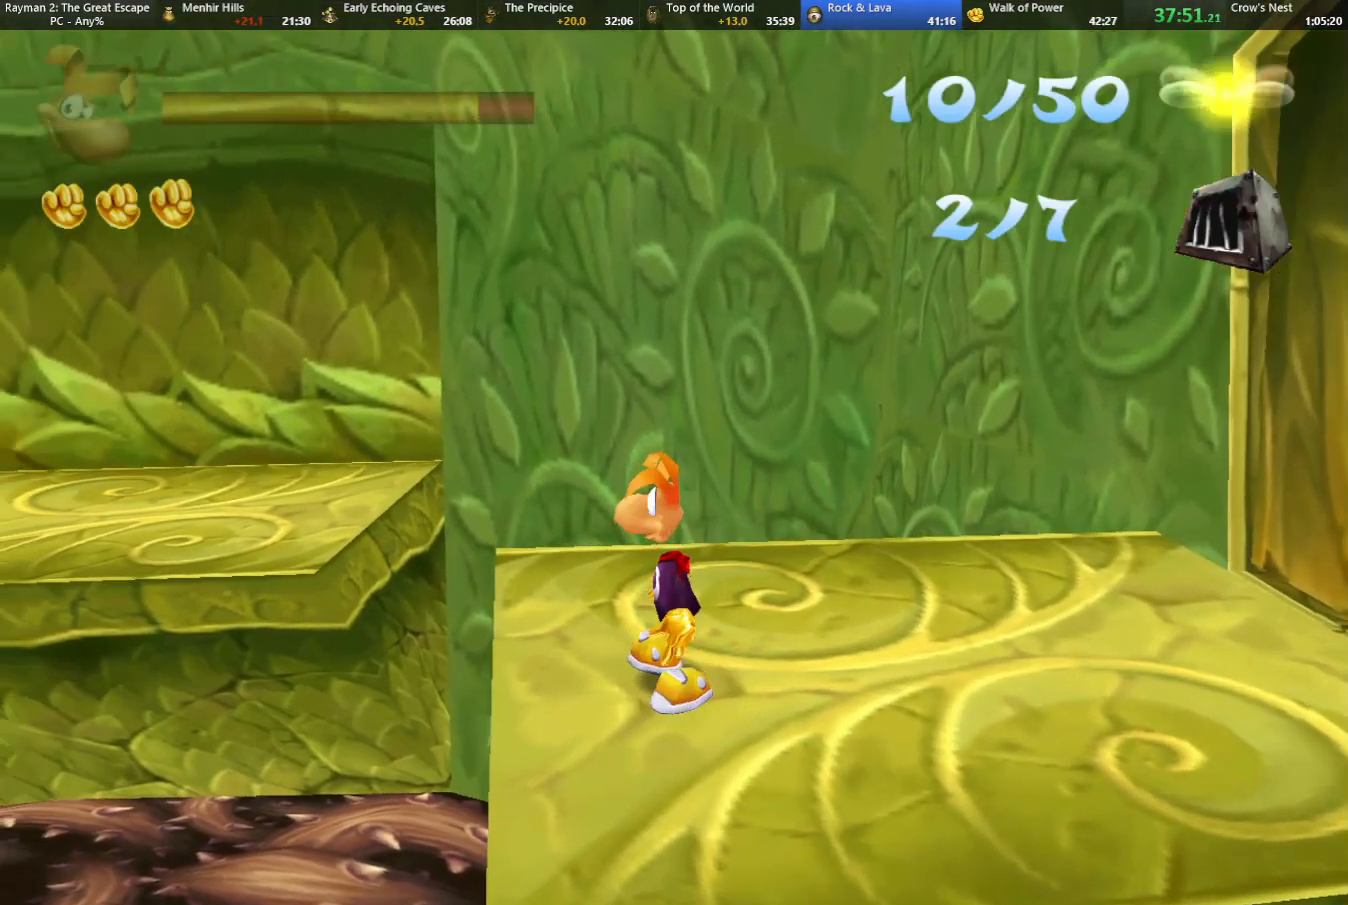
{"keys": ["jump", "up"], "events": [[150, "camr", "up"], [283, "left", "up"], [383, "jump", "down"]]}
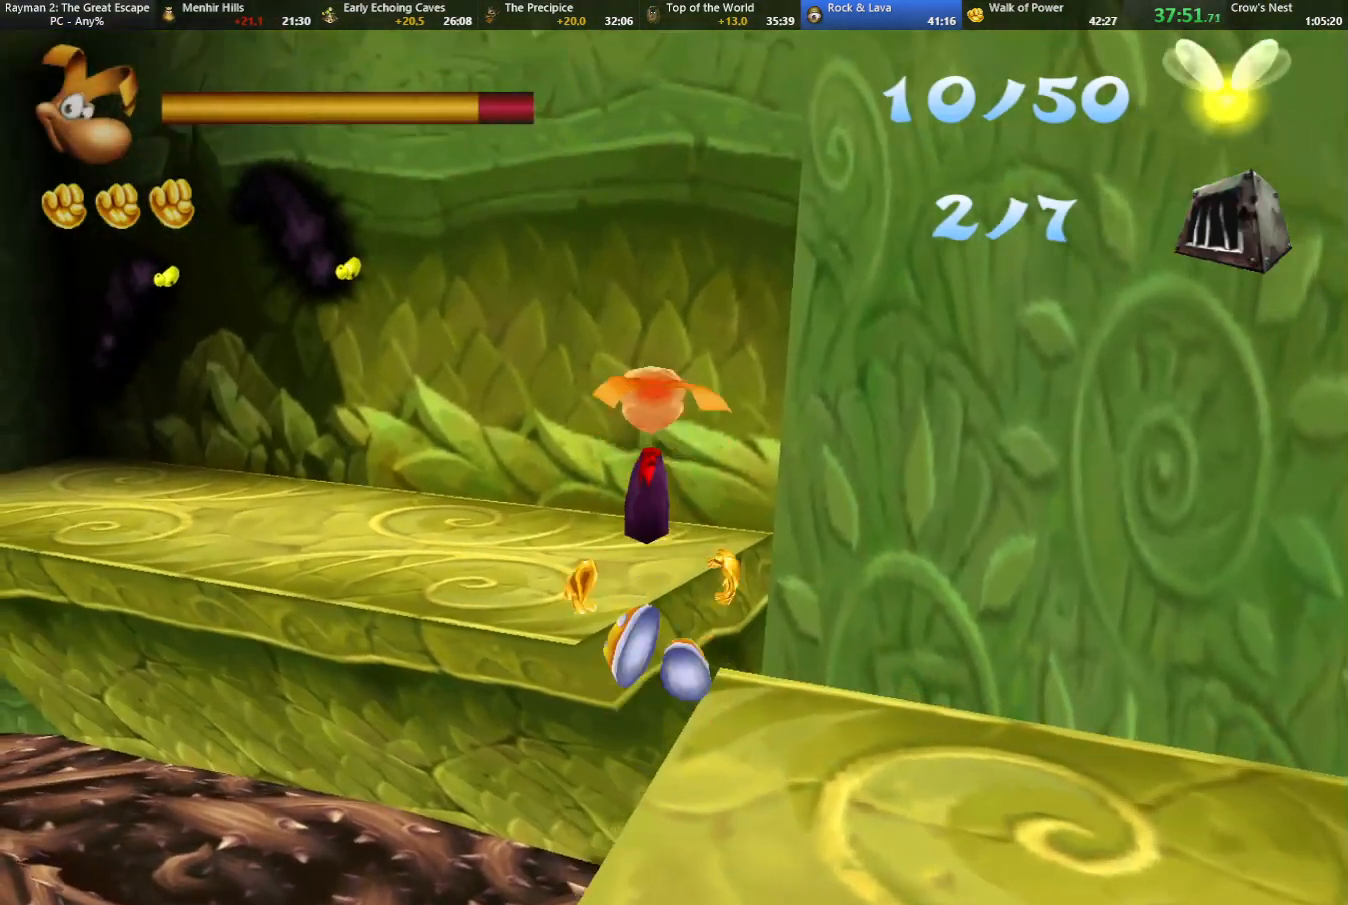
{"keys": ["shoot", "up"], "events": [[17, "jump", "up"], [117, "shoot", "down"], [250, "camr", "down"], [250, "shoot", "up"], [300, "shoot", "down"], [400, "shoot", "up"], [450, "shoot", "down"], [500, "camr", "up"]]}
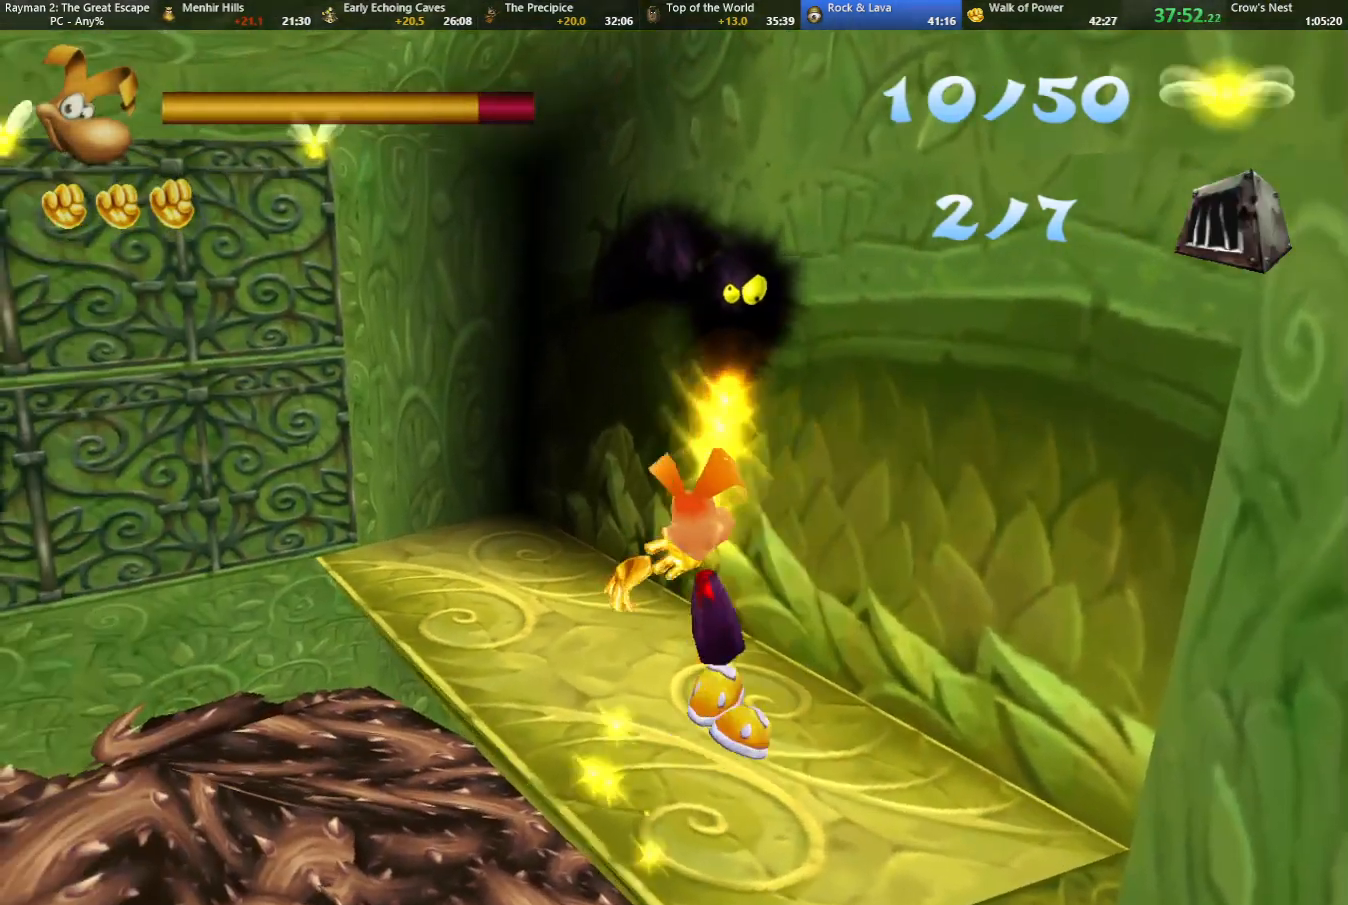
{"keys": ["camr", "shoot", "up"], "events": [[83, "shoot", "up"], [133, "shoot", "down"], [217, "shoot", "up"], [317, "shoot", "down"], [417, "shoot", "up"], [450, "shoot", "down"], [500, "camr", "down"]]}
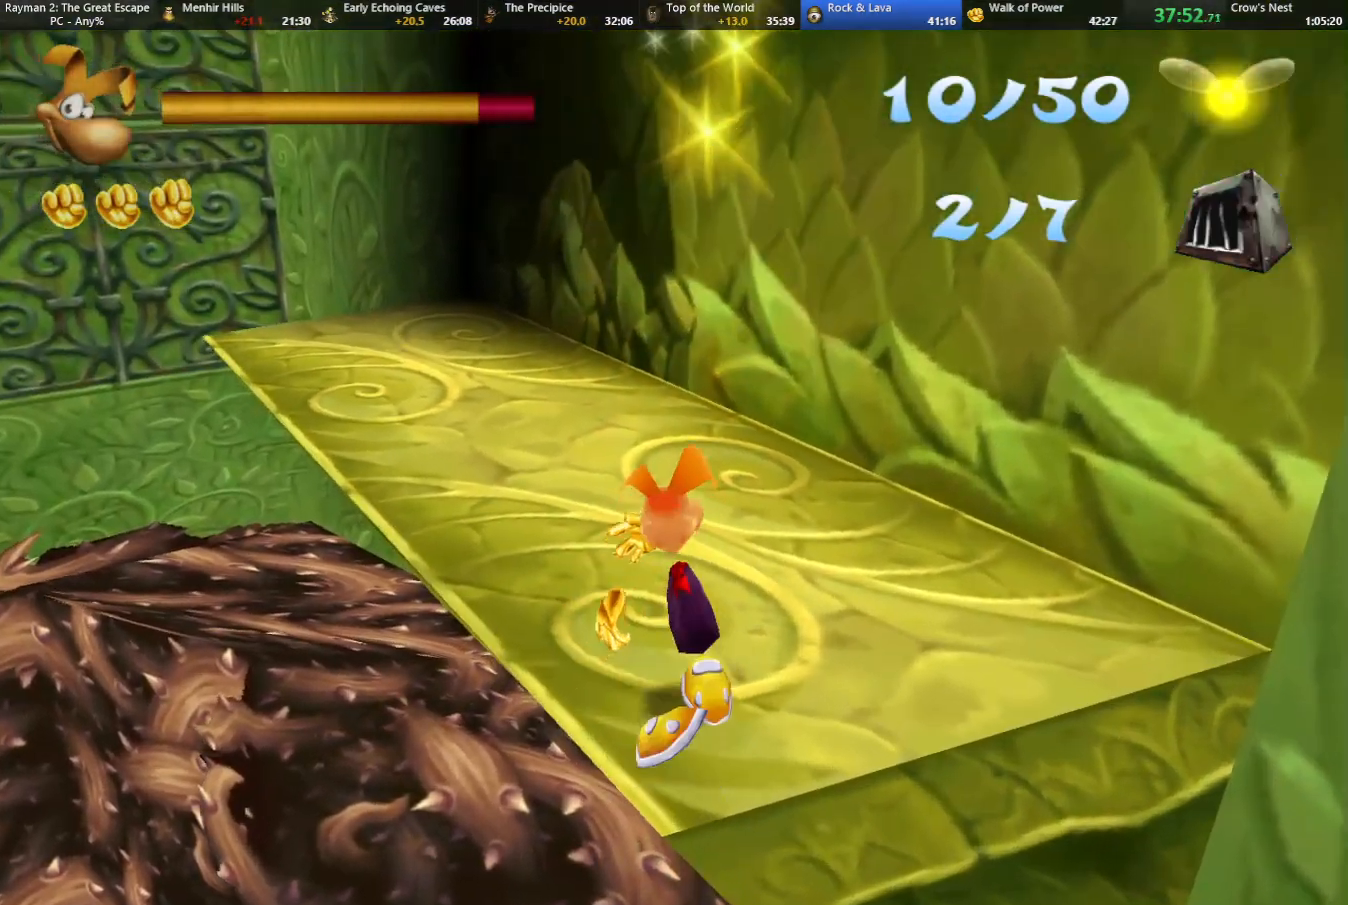
{"keys": ["shoot", "up"], "events": [[50, "shoot", "up"], [150, "shoot", "down"], [200, "camr", "up"], [233, "shoot", "up"], [283, "camr", "down"], [333, "shoot", "down"], [383, "camr", "up"], [433, "shoot", "up"], [467, "shoot", "down"]]}
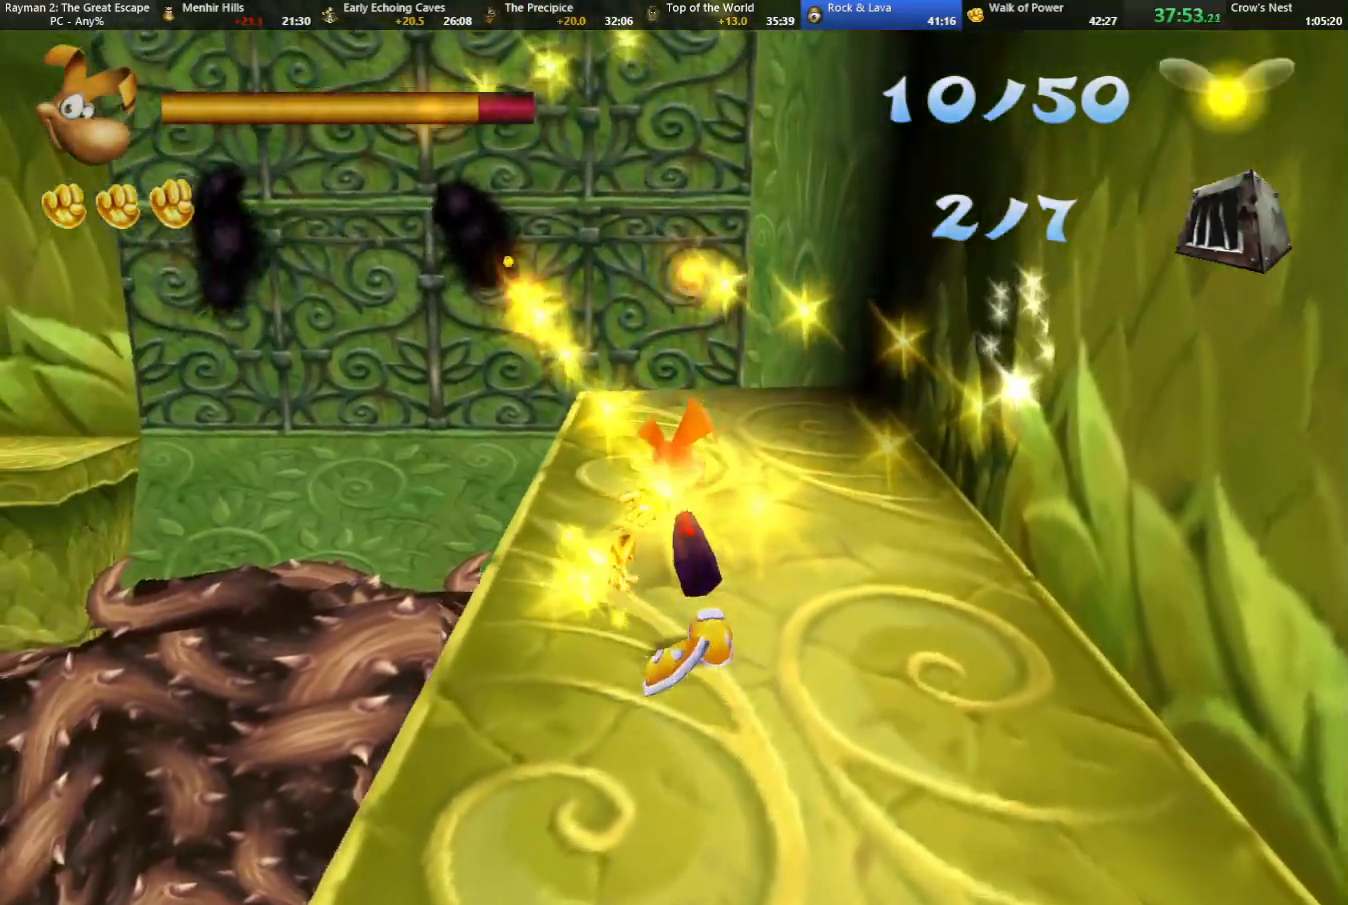
{"keys": ["shoot", "up"], "events": [[67, "shoot", "up"], [167, "shoot", "down"], [250, "shoot", "up"], [350, "shoot", "down"], [433, "shoot", "up"], [483, "shoot", "down"]]}
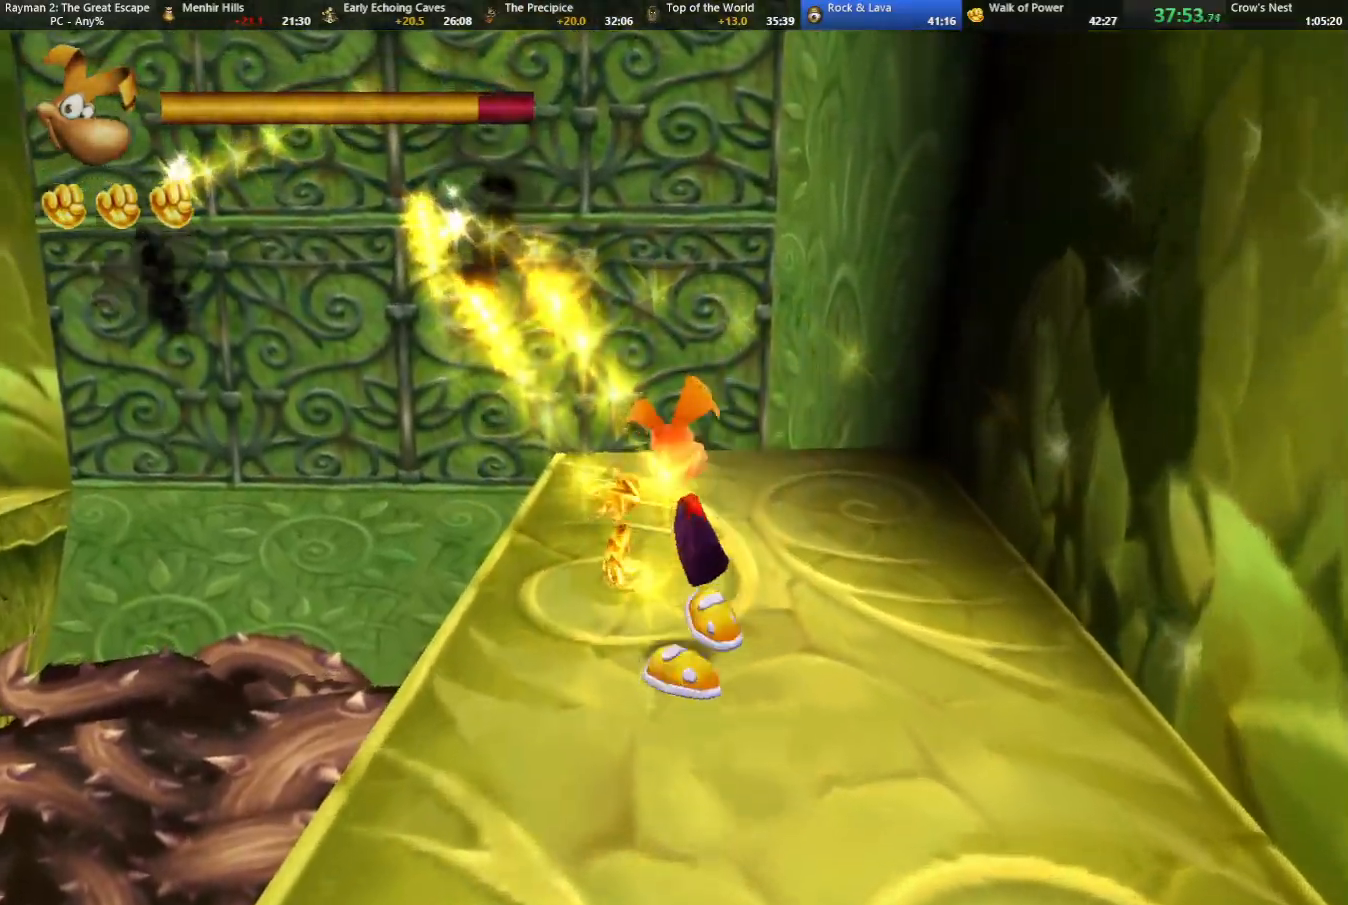
{"keys": ["camr", "shoot", "up"], "events": [[83, "shoot", "up"], [183, "shoot", "down"], [217, "camr", "down"], [267, "shoot", "up"], [317, "camr", "up"], [367, "shoot", "down"], [417, "camr", "down"], [450, "shoot", "up"], [500, "shoot", "down"]]}
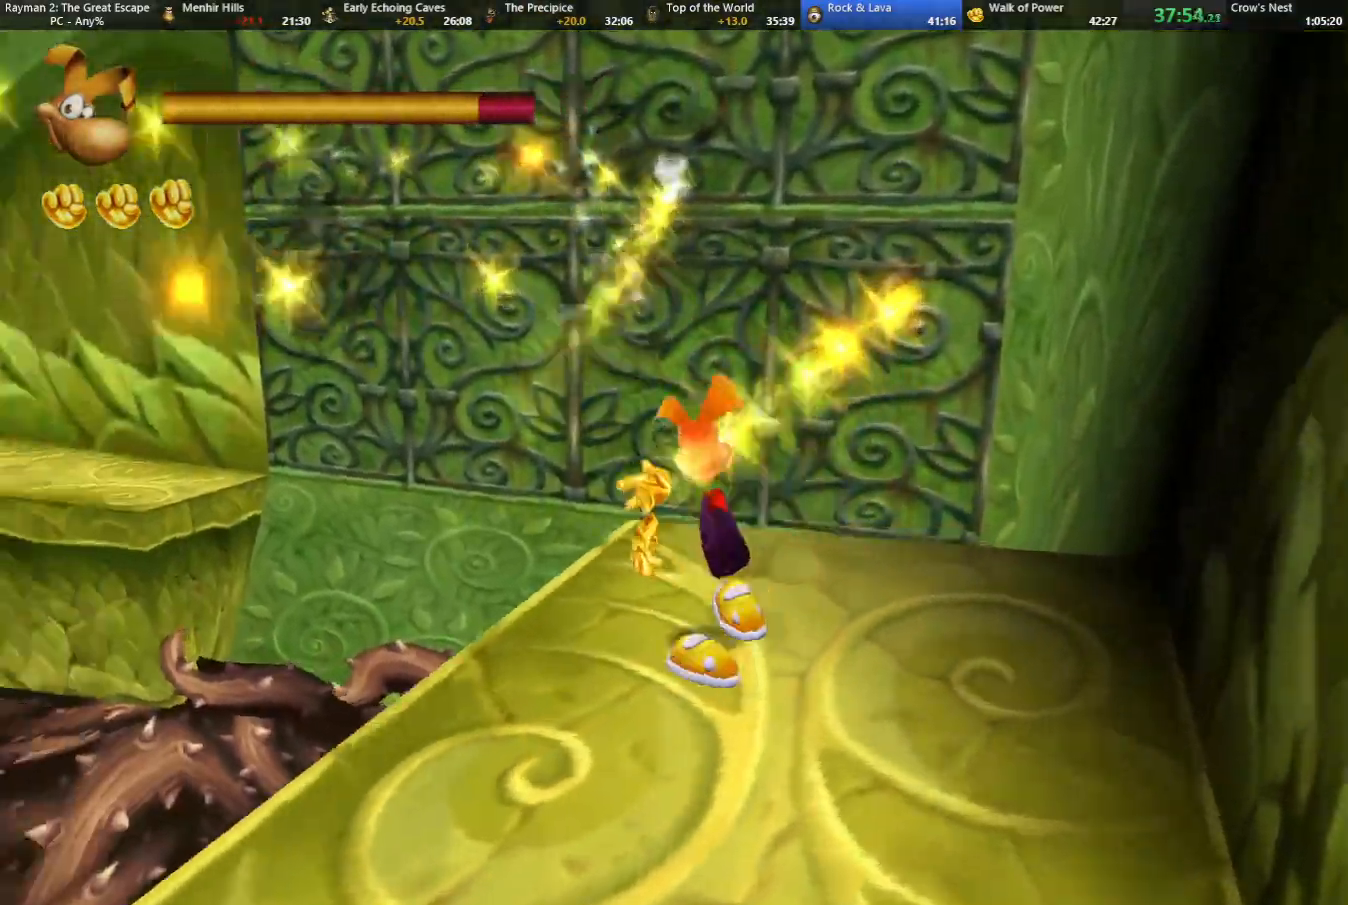
{"keys": ["jump", "left", "up"], "events": [[100, "camr", "up"], [100, "shoot", "up"], [283, "left", "down"], [467, "jump", "down"]]}
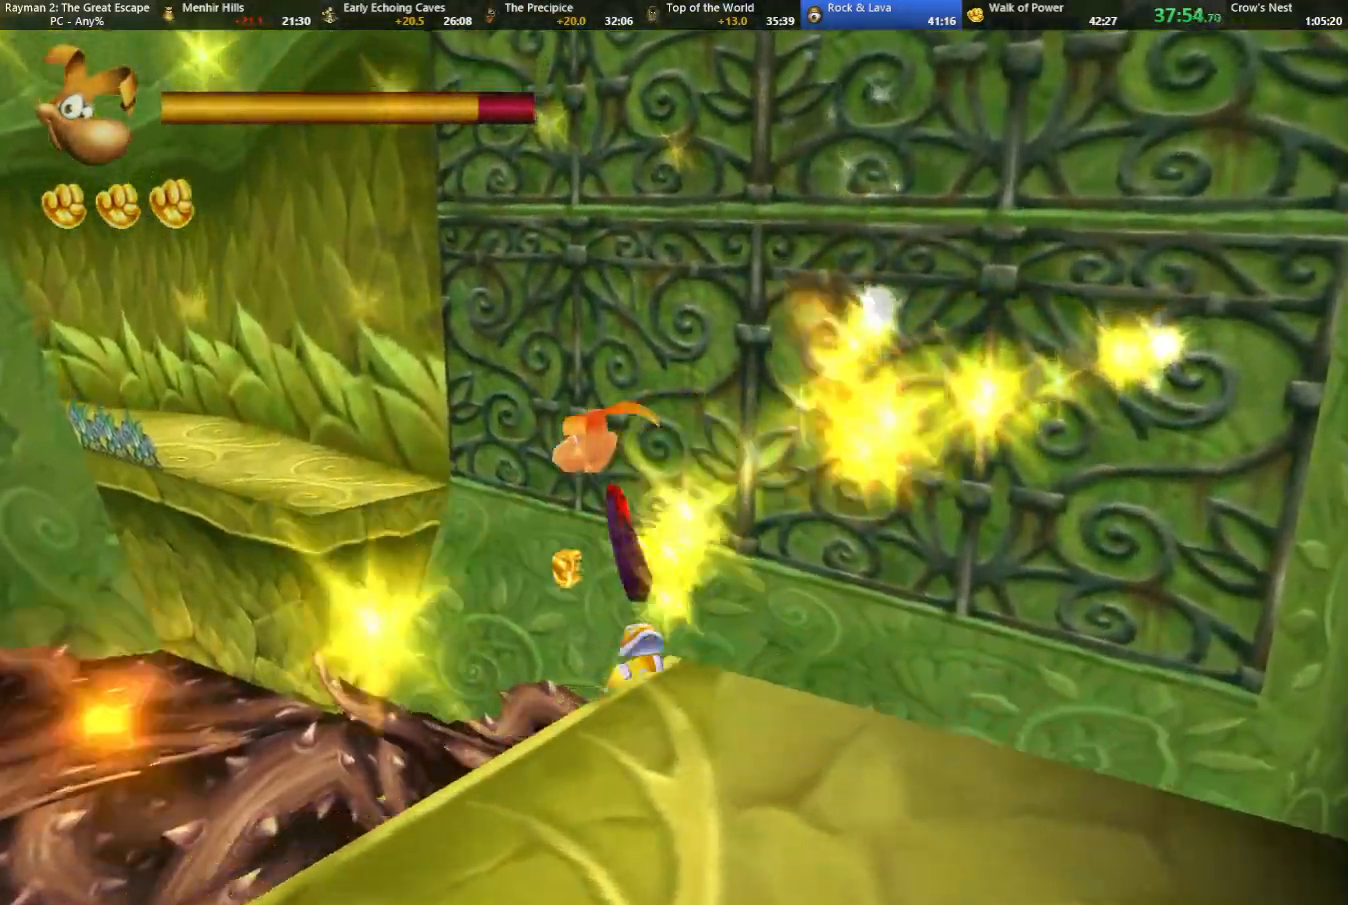
{"keys": ["up"], "events": [[433, "jump", "up"], [433, "left", "up"]]}
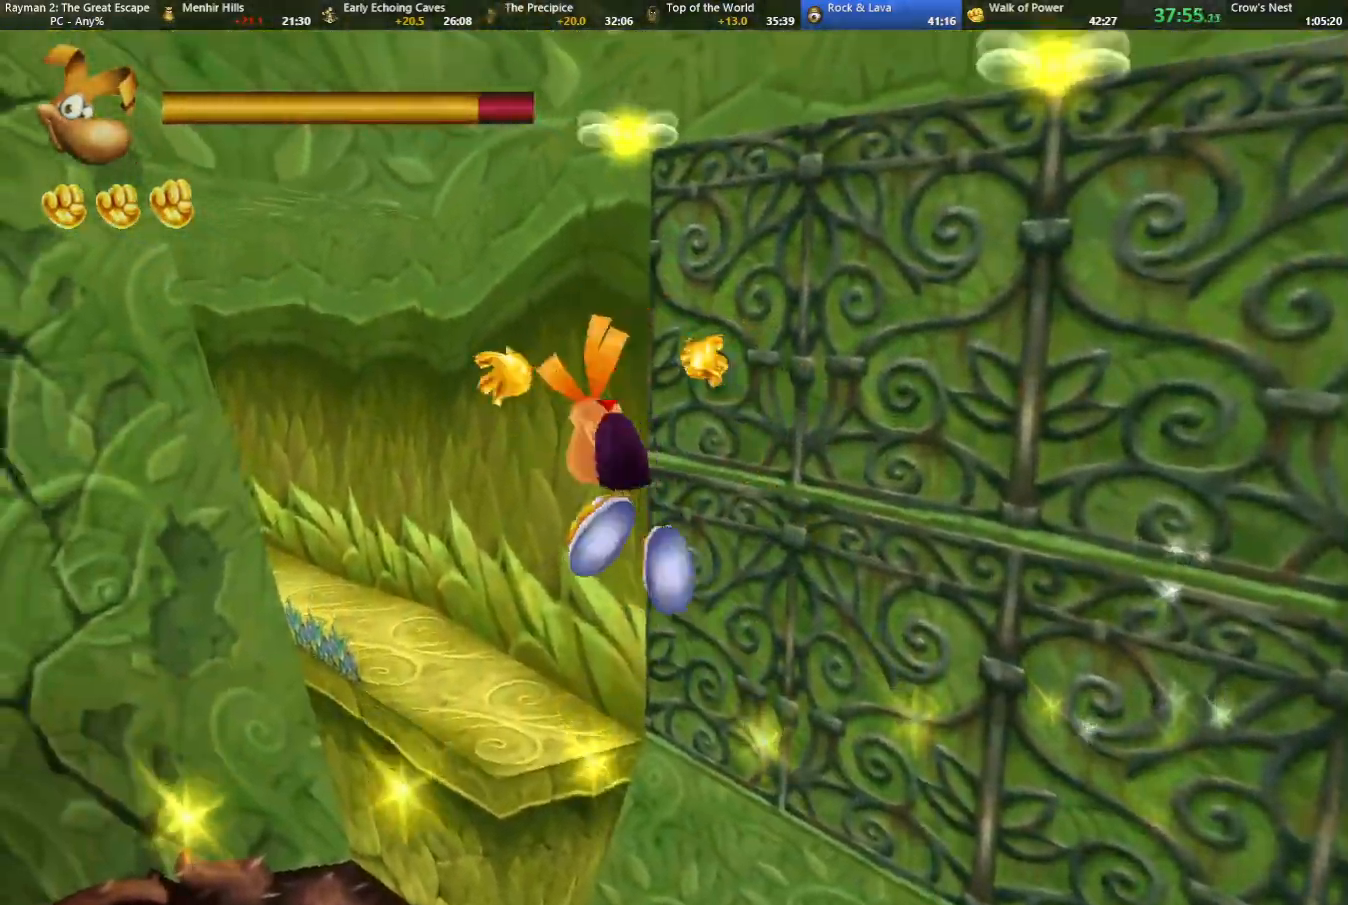
{"keys": ["up"], "events": [[267, "left", "down"], [317, "jump", "down"], [317, "left", "up"], [367, "jump", "up"]]}
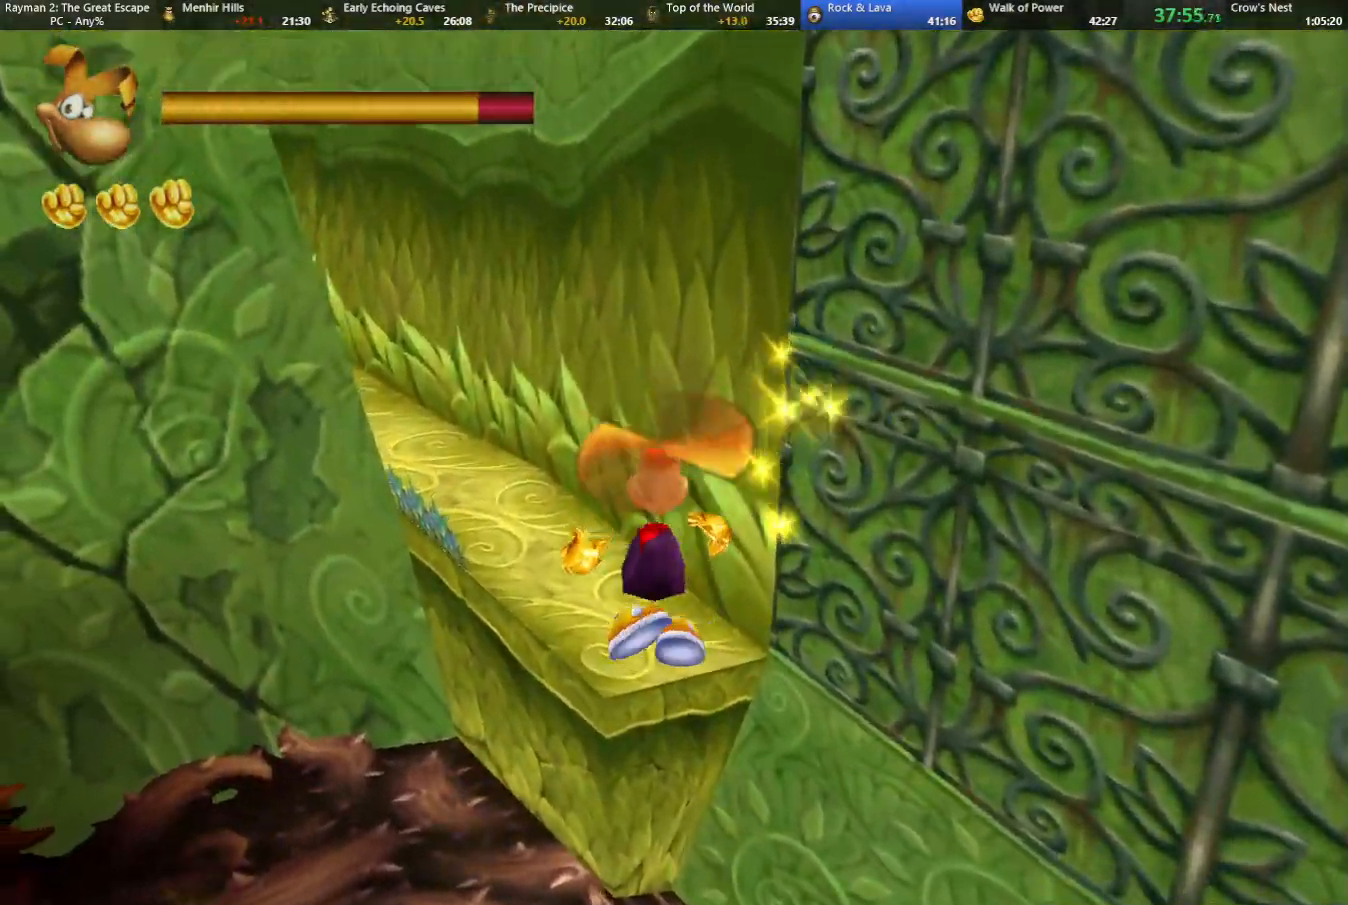
{"keys": ["up"], "events": []}
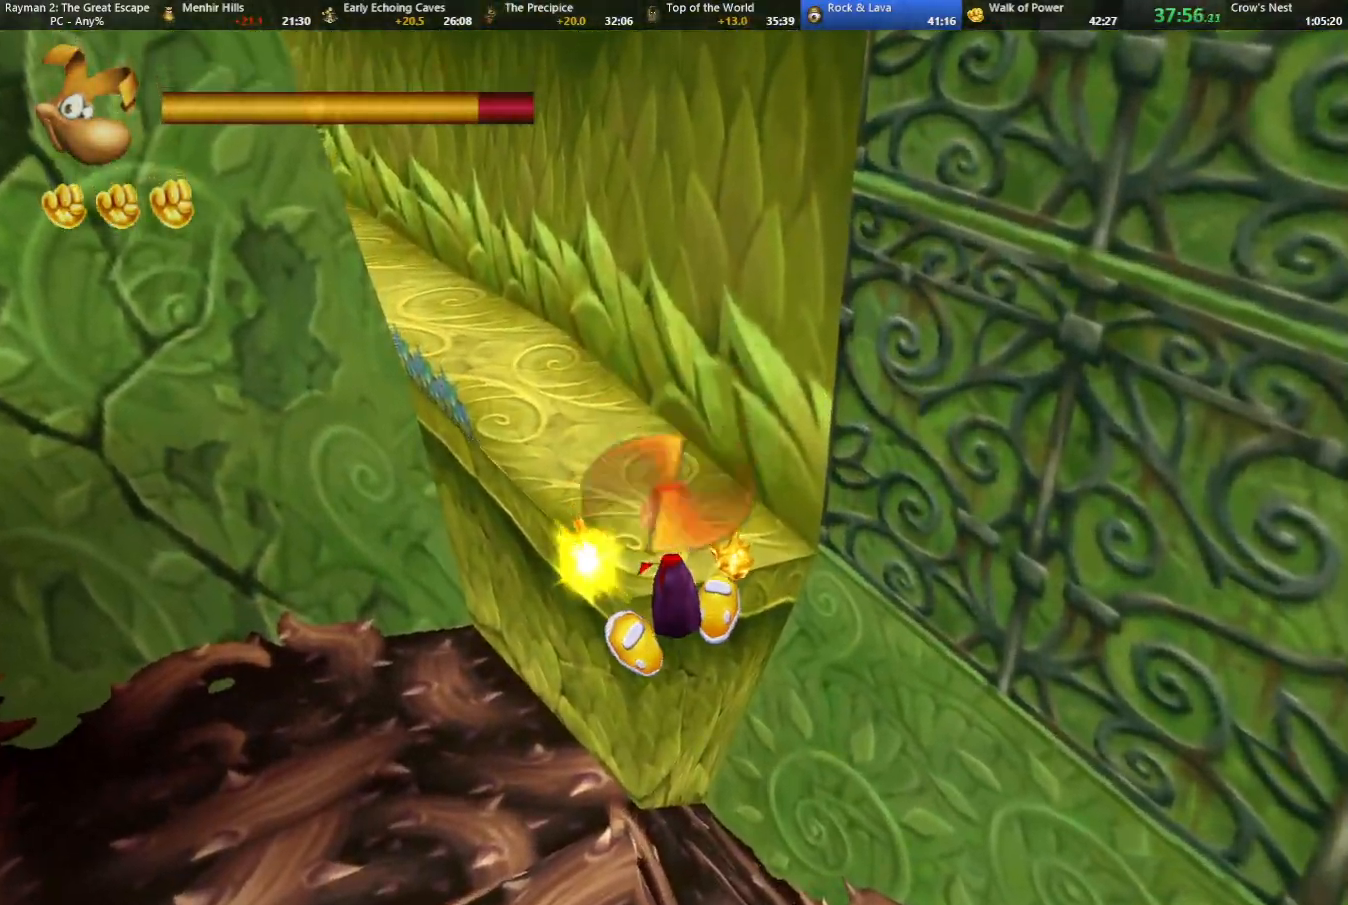
{"keys": ["up"], "events": [[33, "camr", "down"], [67, "camr", "up"]]}
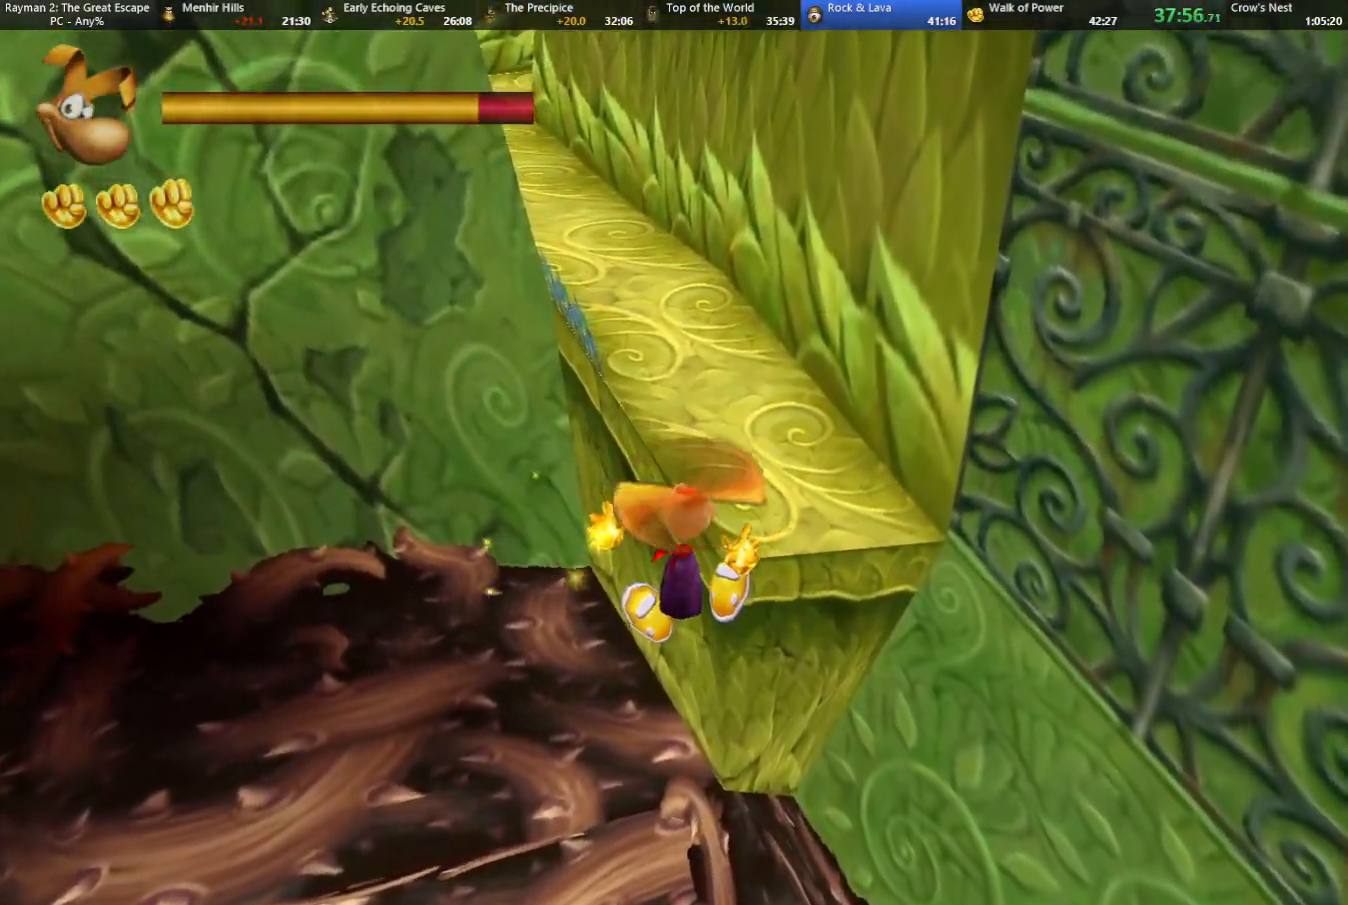
{"keys": ["up"], "events": [[167, "camr", "down"], [217, "camr", "up"]]}
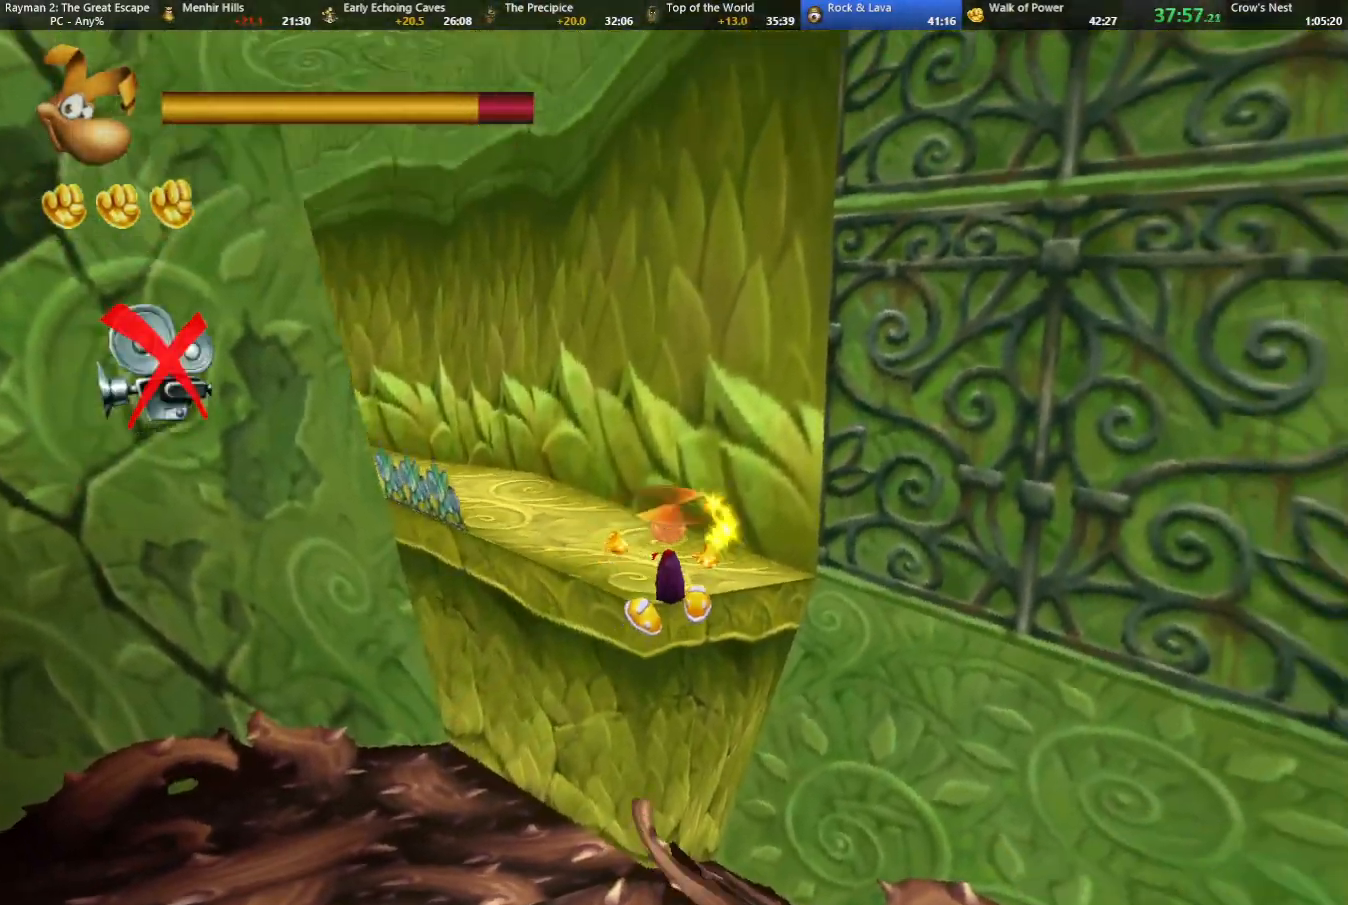
{"keys": ["left", "up"], "events": [[50, "left", "down"]]}
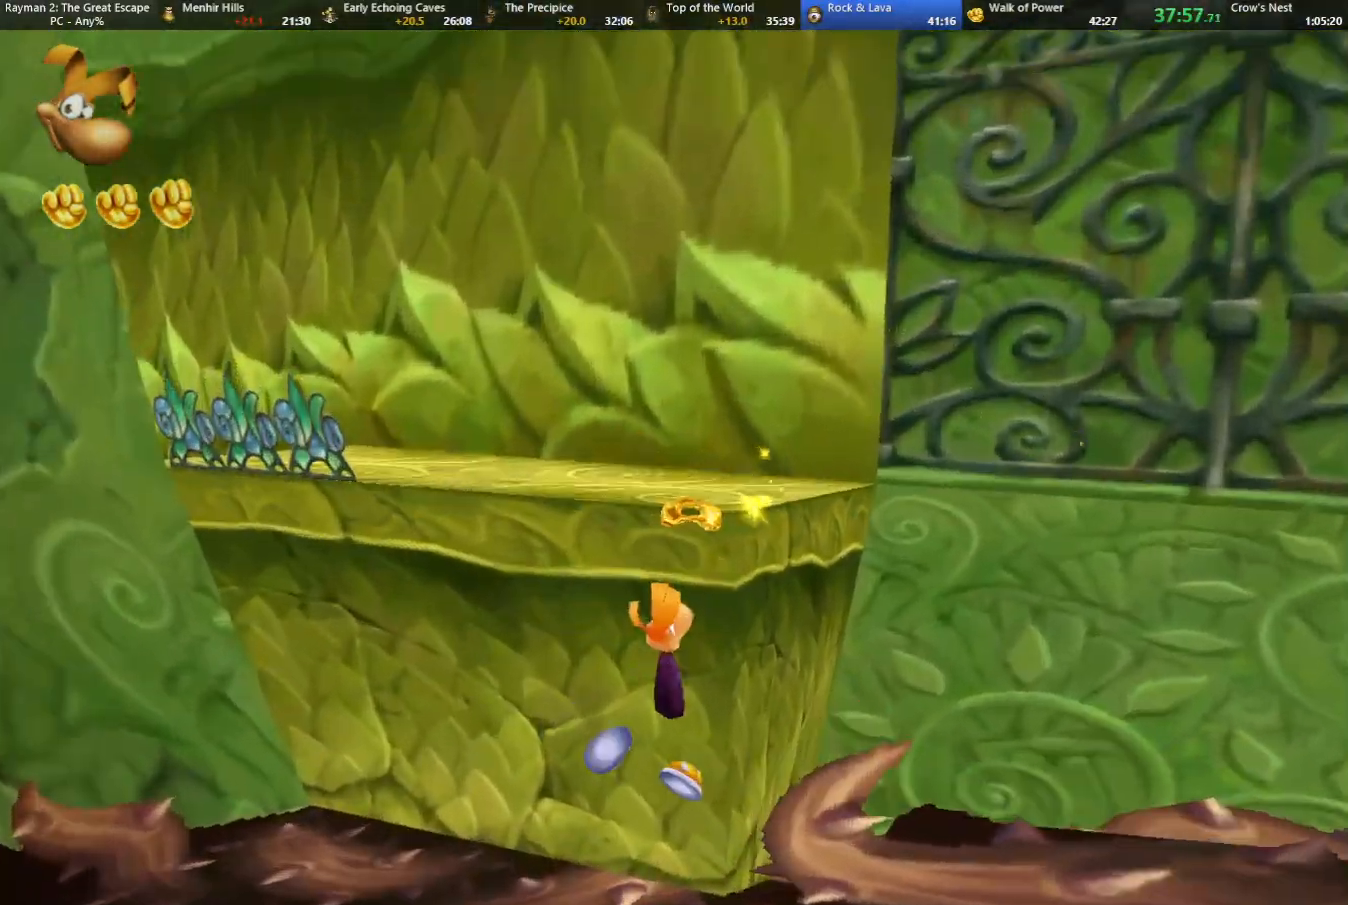
{"keys": ["left", "up"], "events": [[17, "jump", "down"], [67, "jump", "up"]]}
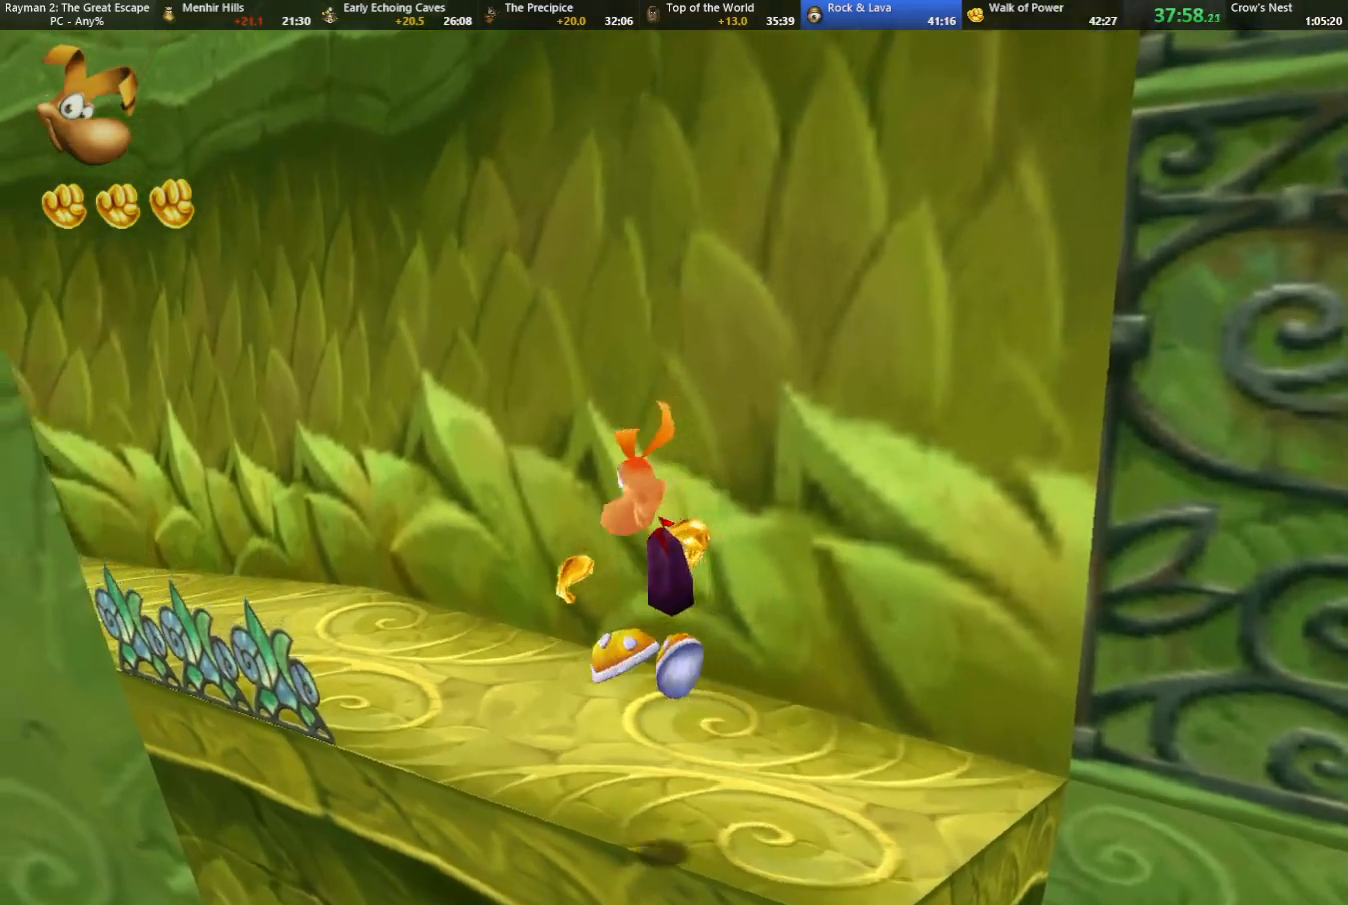
{"keys": ["camr", "left", "up"], "events": [[450, "camr", "down"]]}
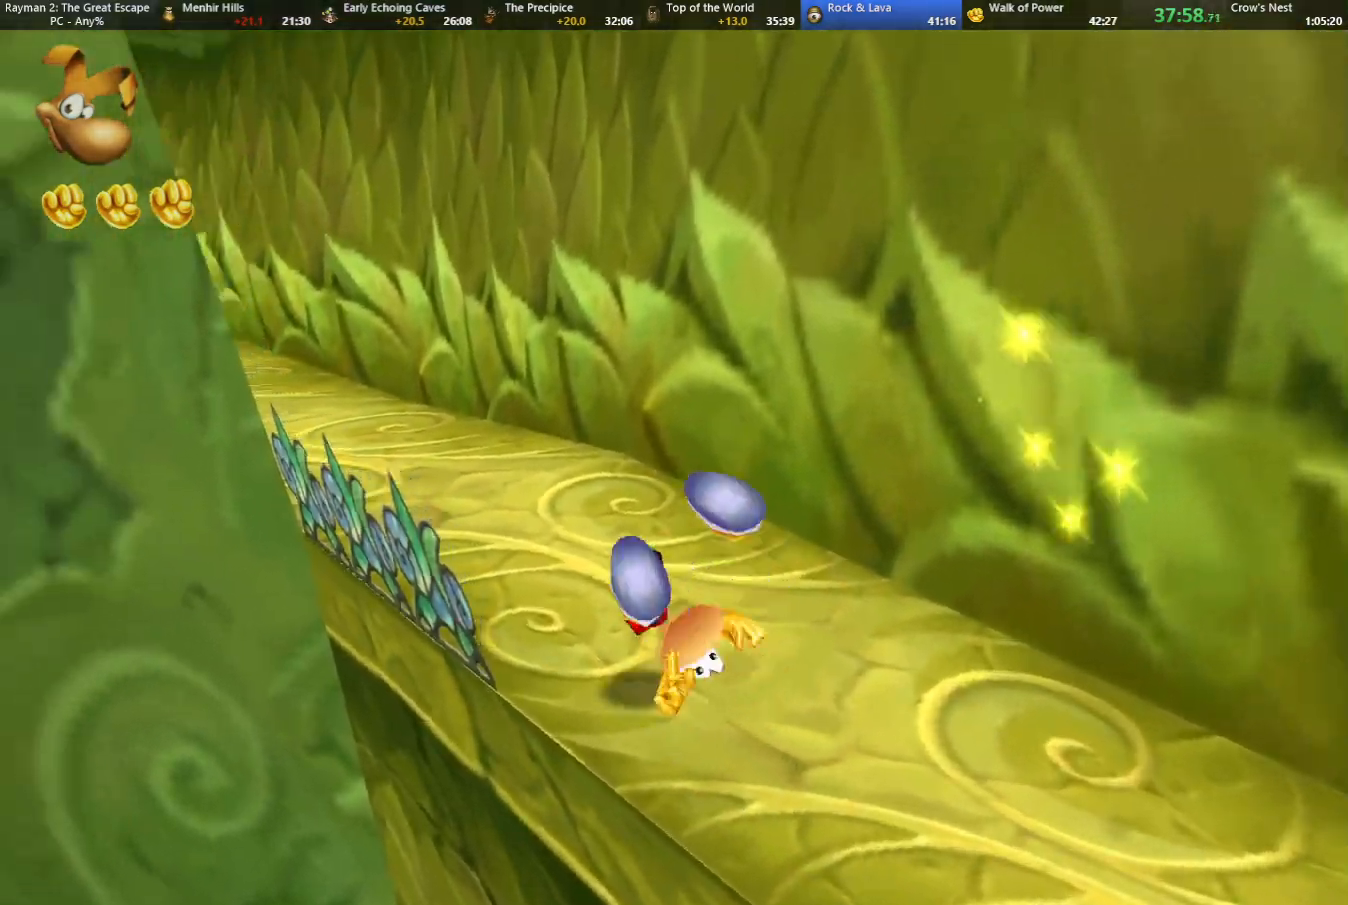
{"keys": ["up"], "events": [[150, "left", "up"], [233, "camr", "up"]]}
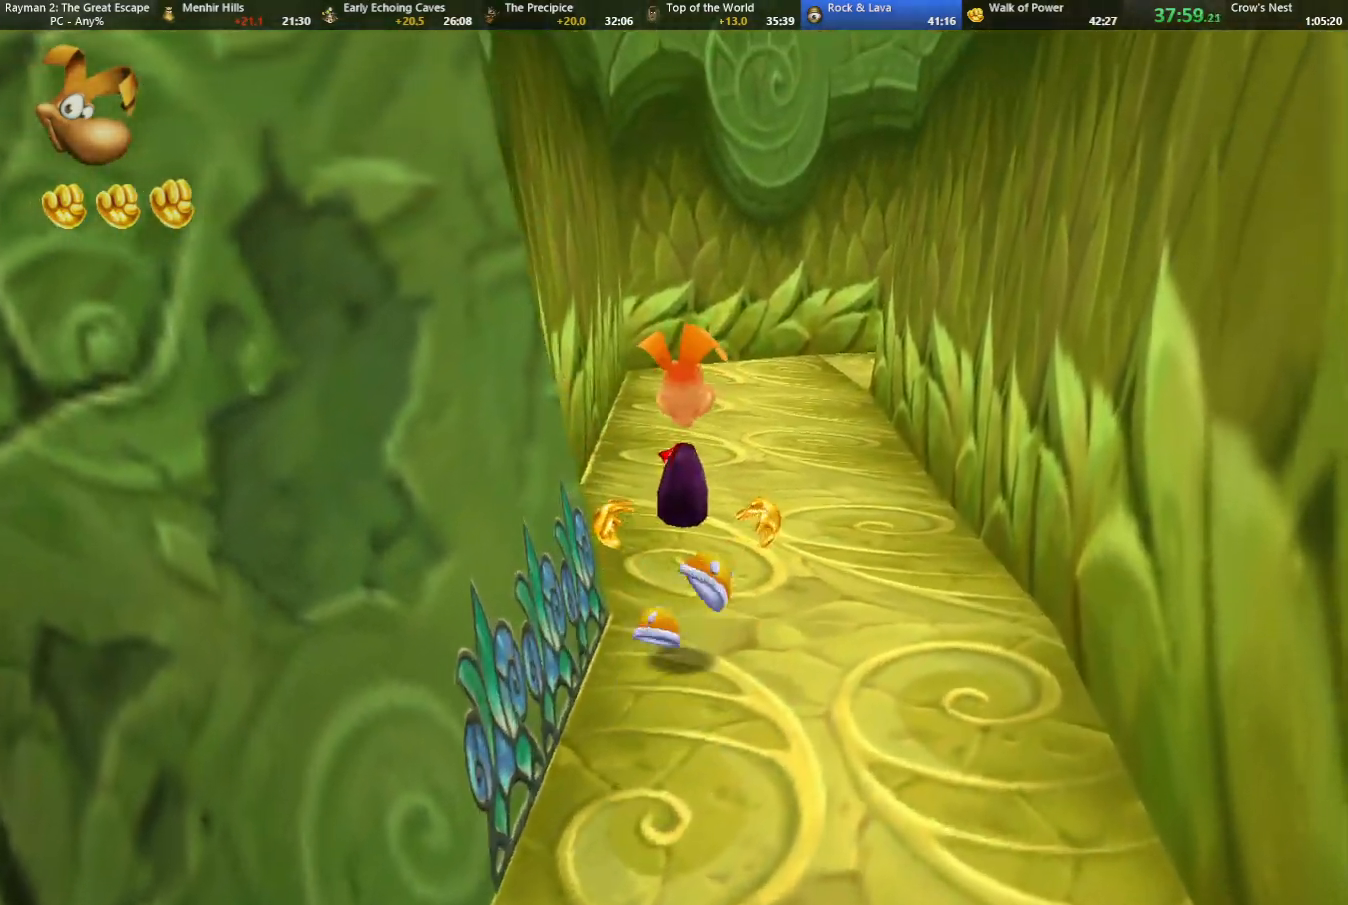
{"keys": ["up"], "events": [[67, "caml", "down"], [150, "caml", "up"]]}
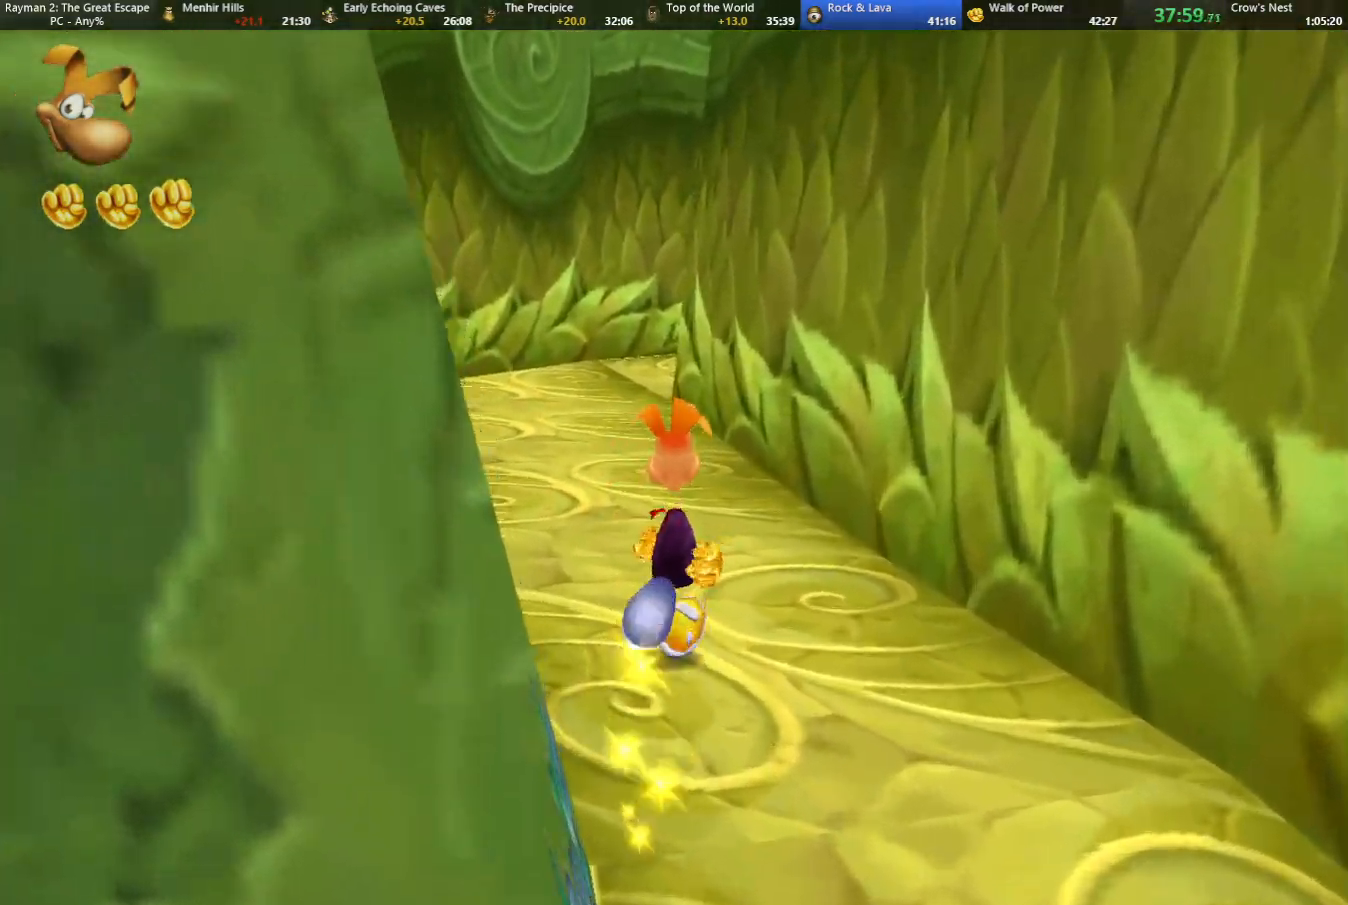
{"keys": ["up"], "events": []}
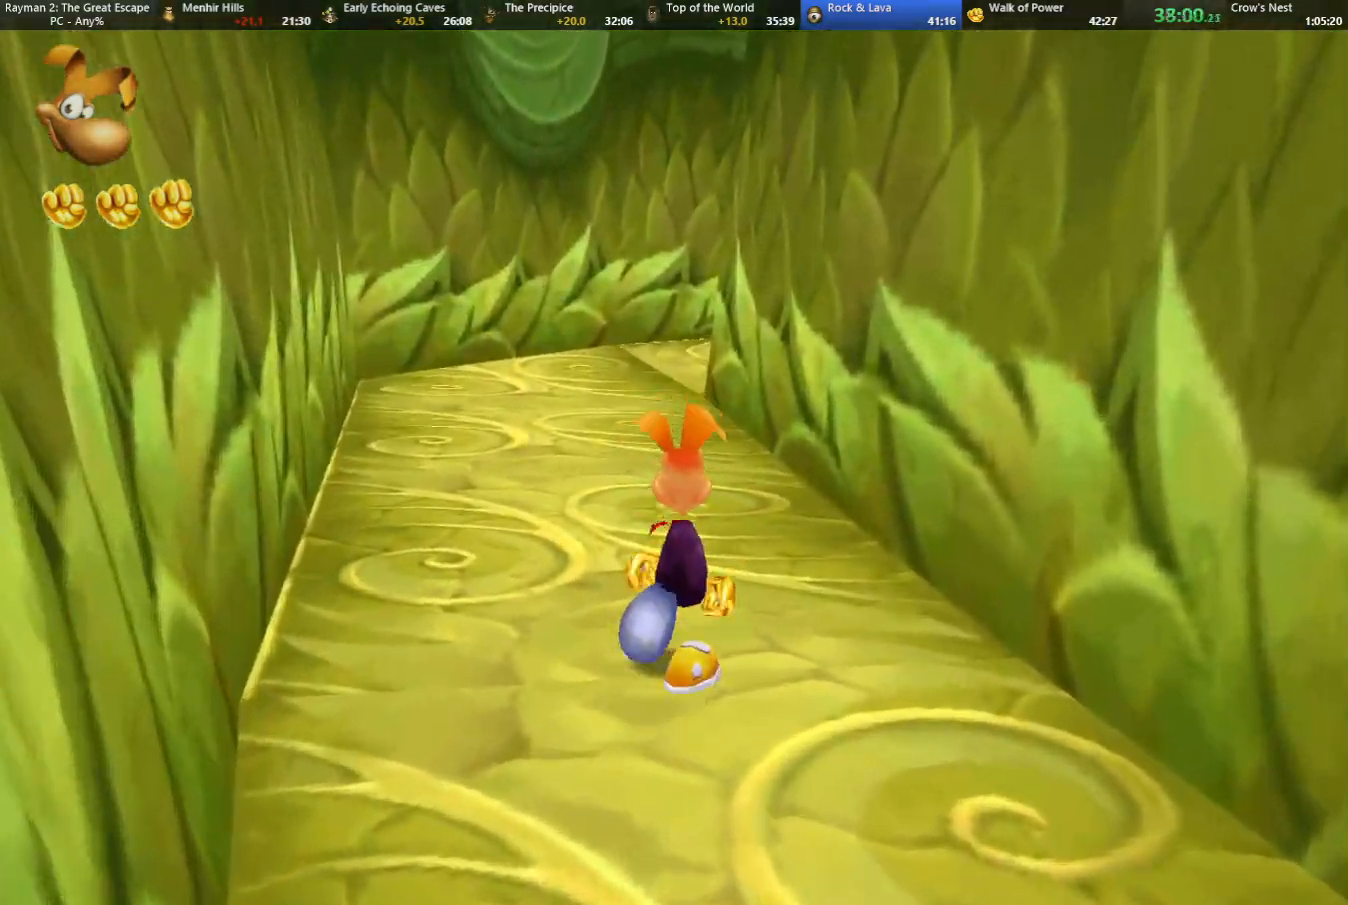
{"keys": ["up"], "events": []}
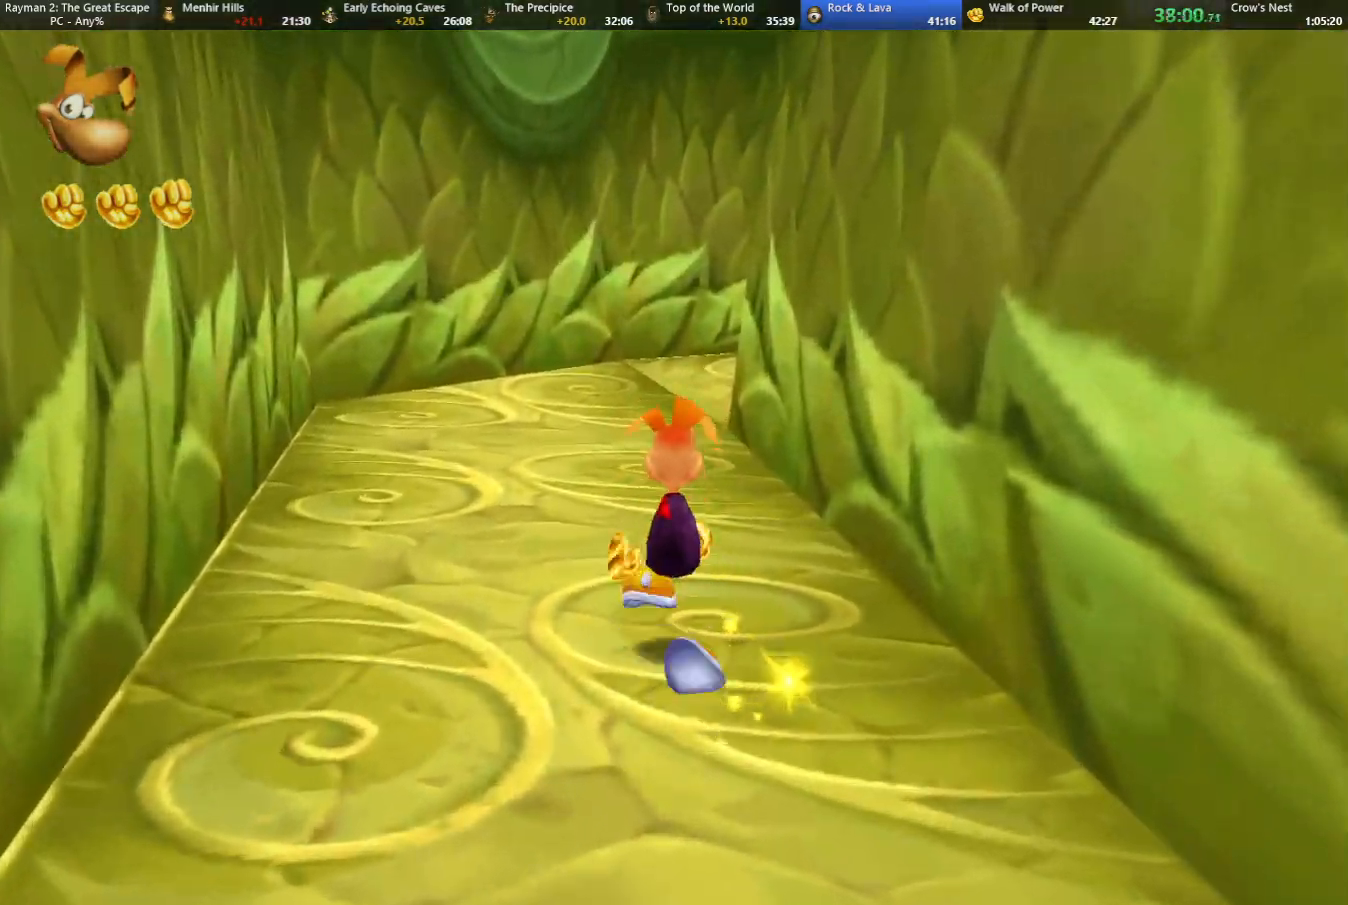
{"keys": ["up"], "events": []}
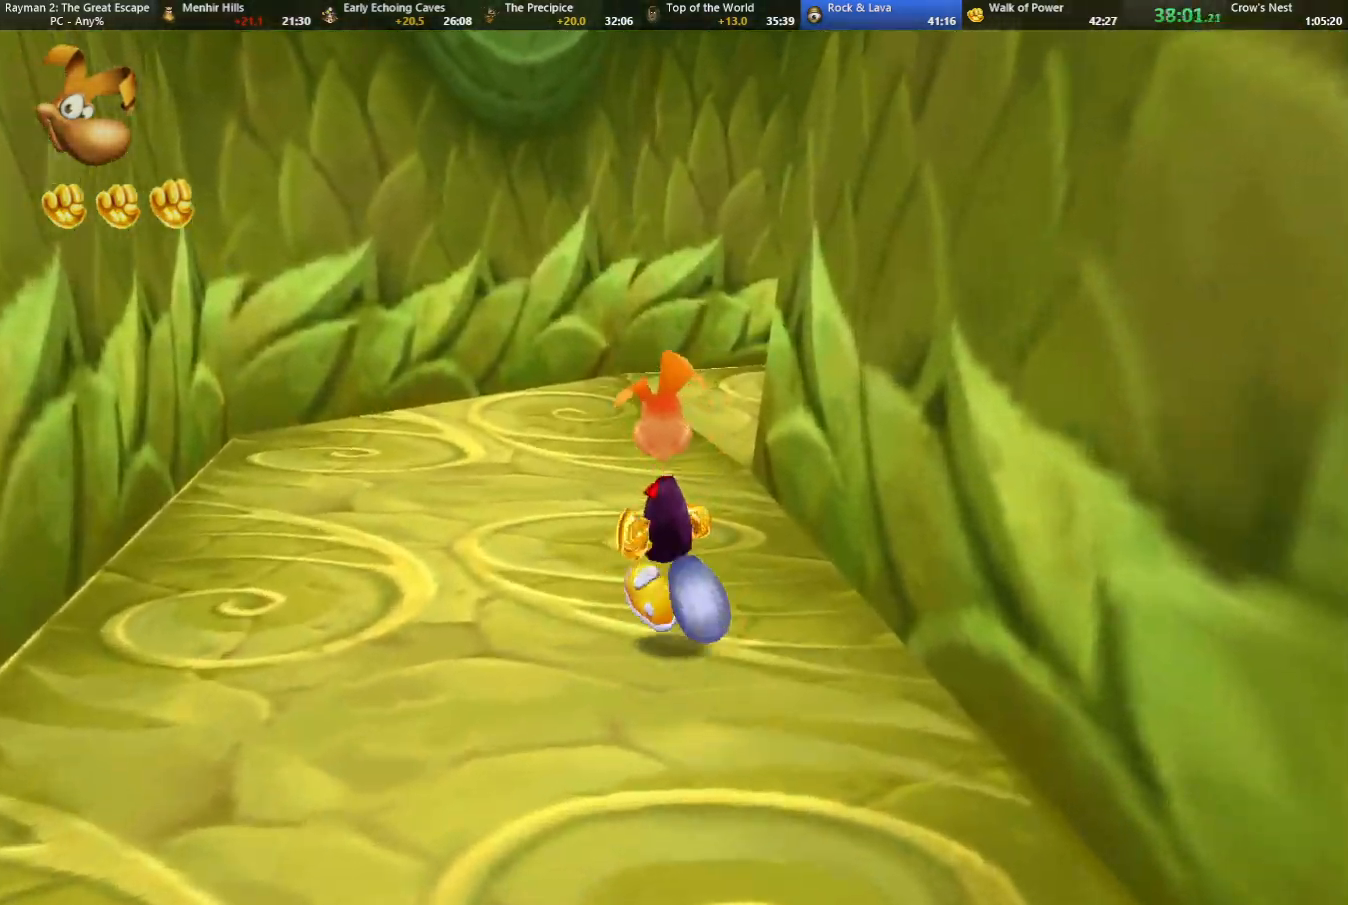
{"keys": ["up"], "events": []}
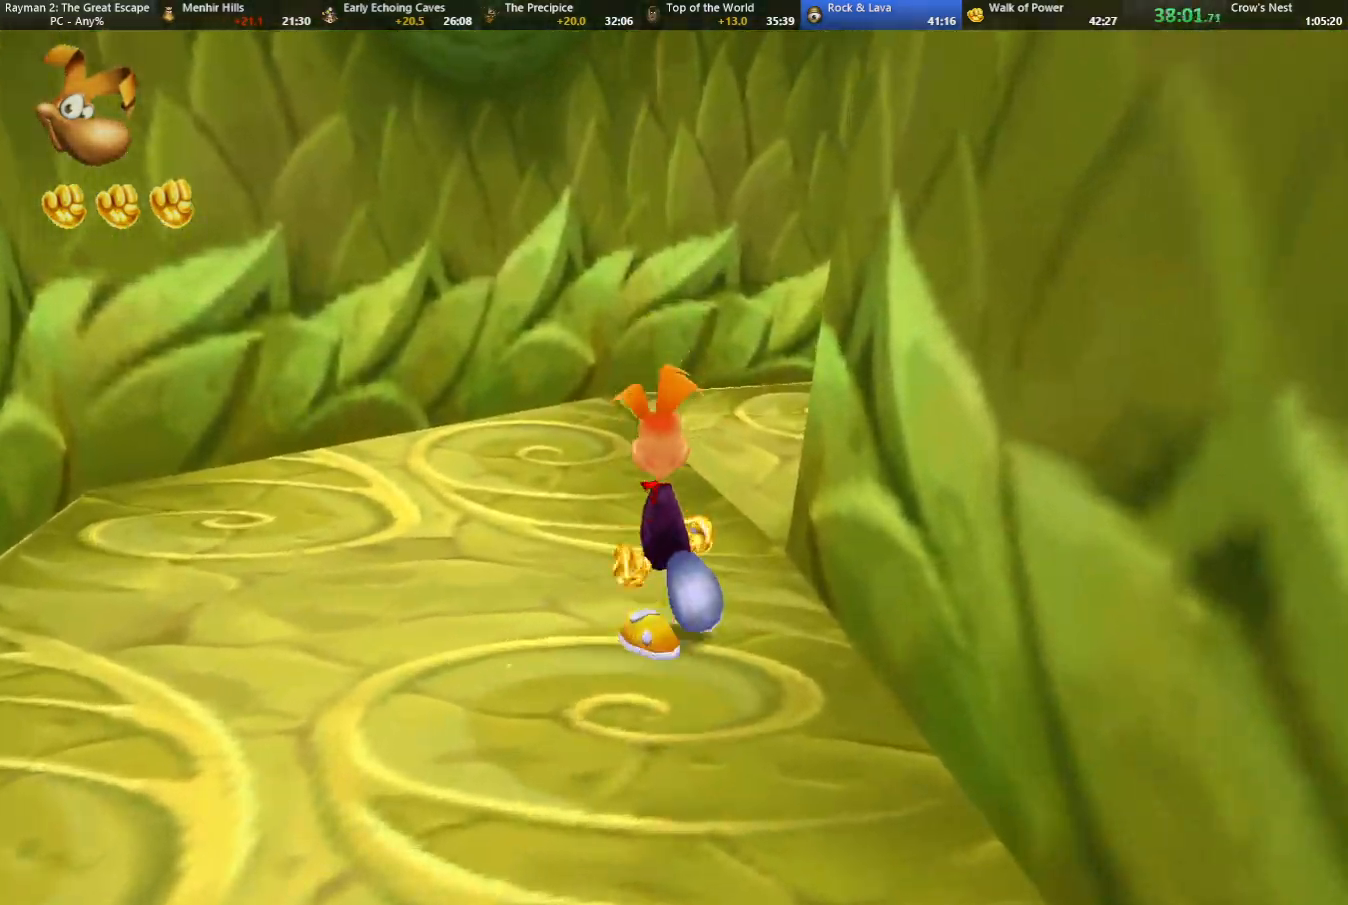
{"keys": ["caml", "right", "up"], "events": [[333, "caml", "down"], [383, "right", "down"]]}
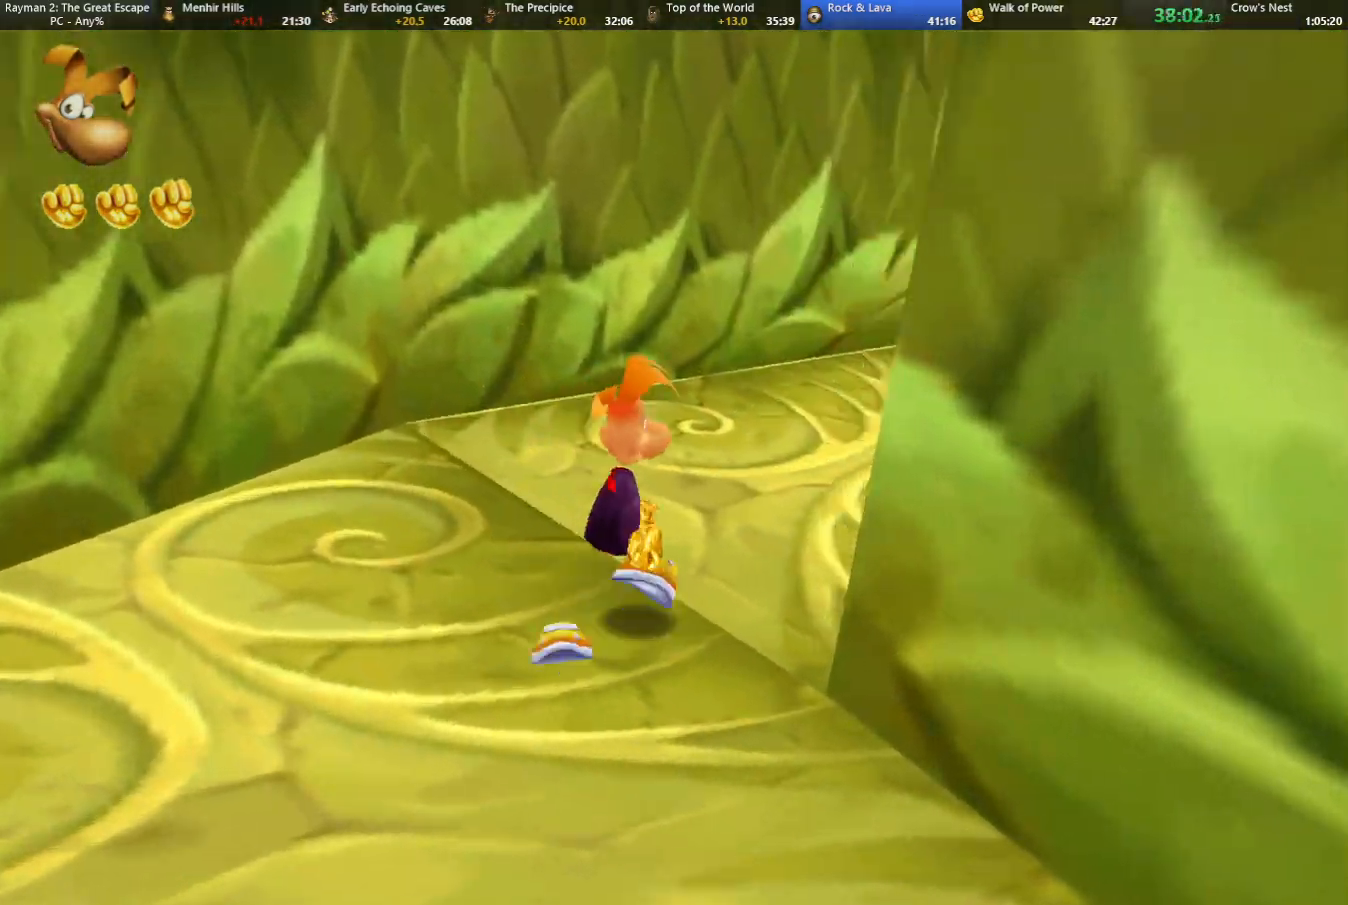
{"keys": ["up"], "events": [[250, "right", "up"], [400, "caml", "up"]]}
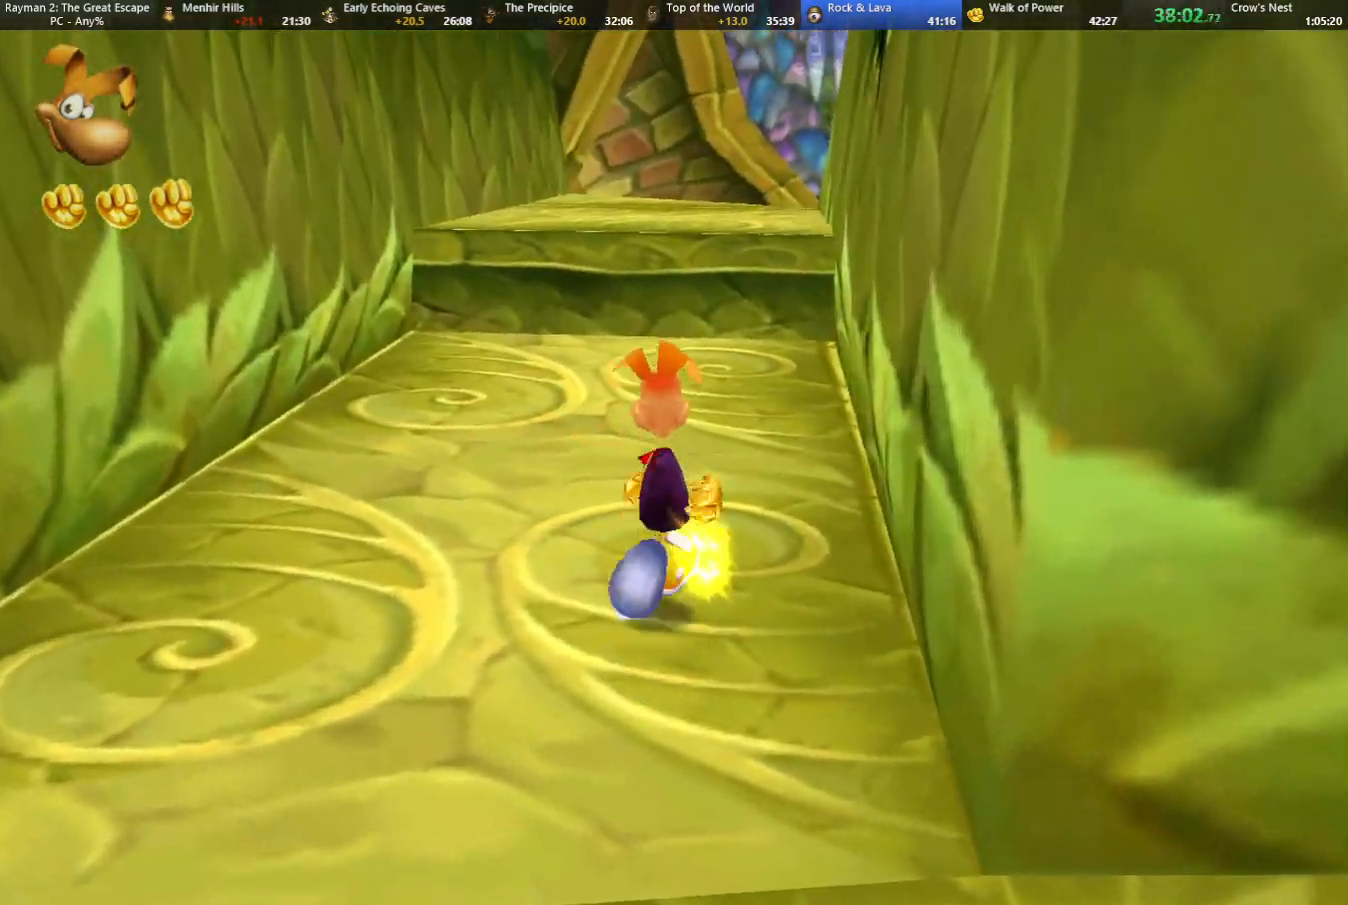
{"keys": ["up"], "events": [[33, "shoot", "down"], [133, "shoot", "up"], [367, "caml", "down"], [417, "caml", "up"]]}
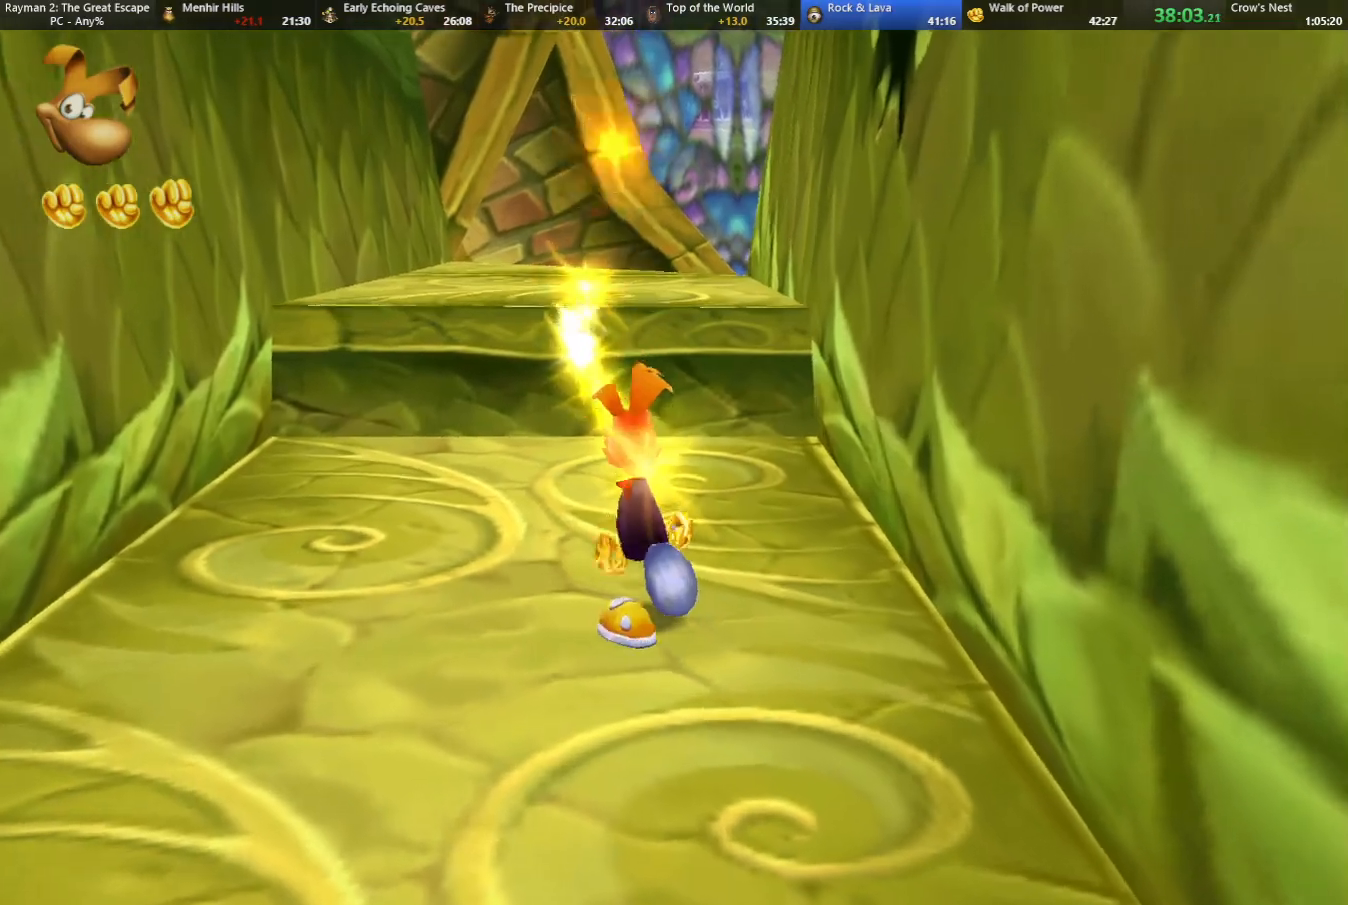
{"keys": ["up"], "events": [[383, "jump", "down"], [467, "jump", "up"]]}
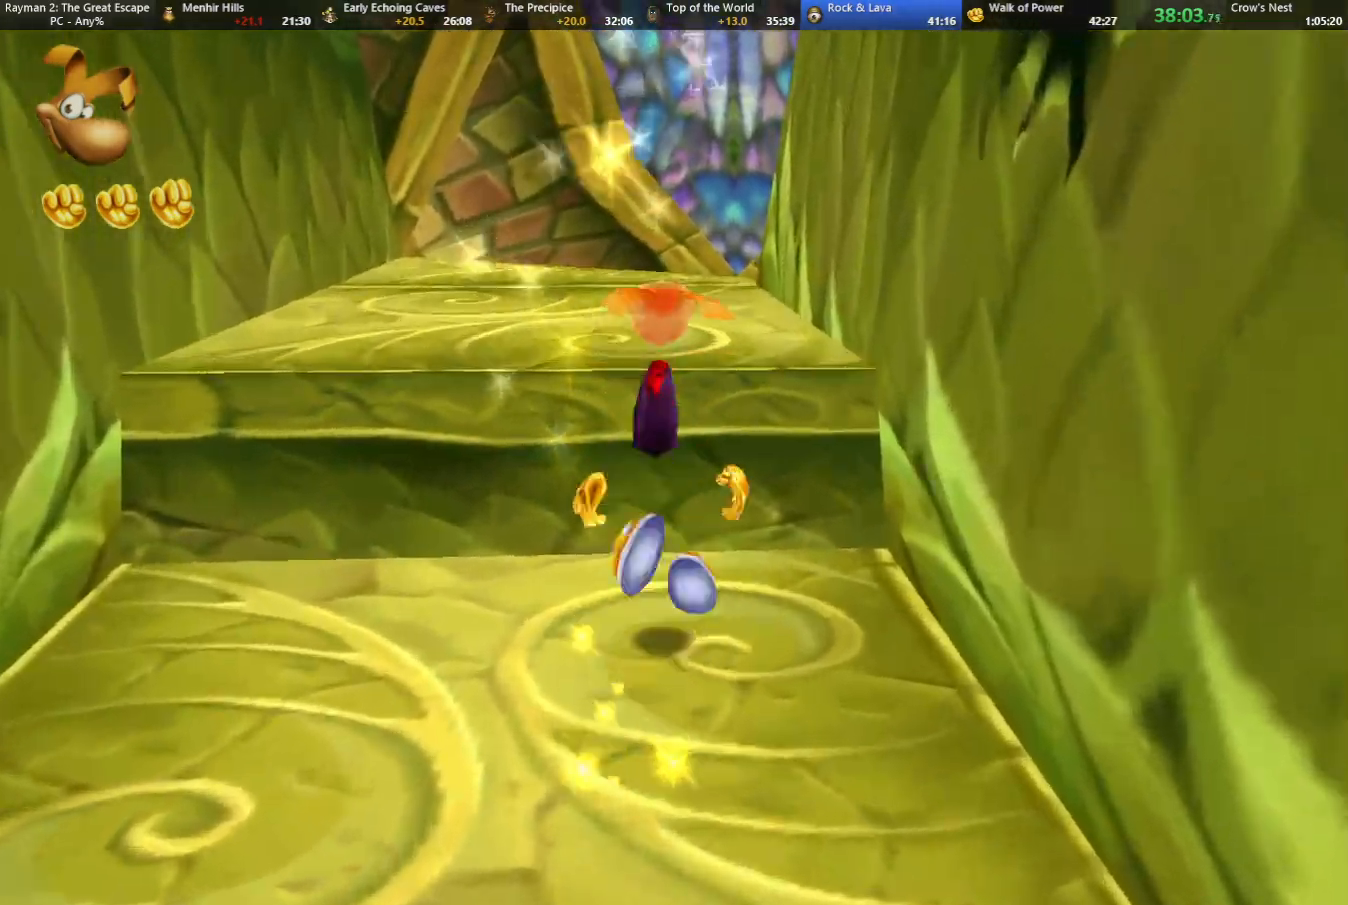
{"keys": ["up"], "events": []}